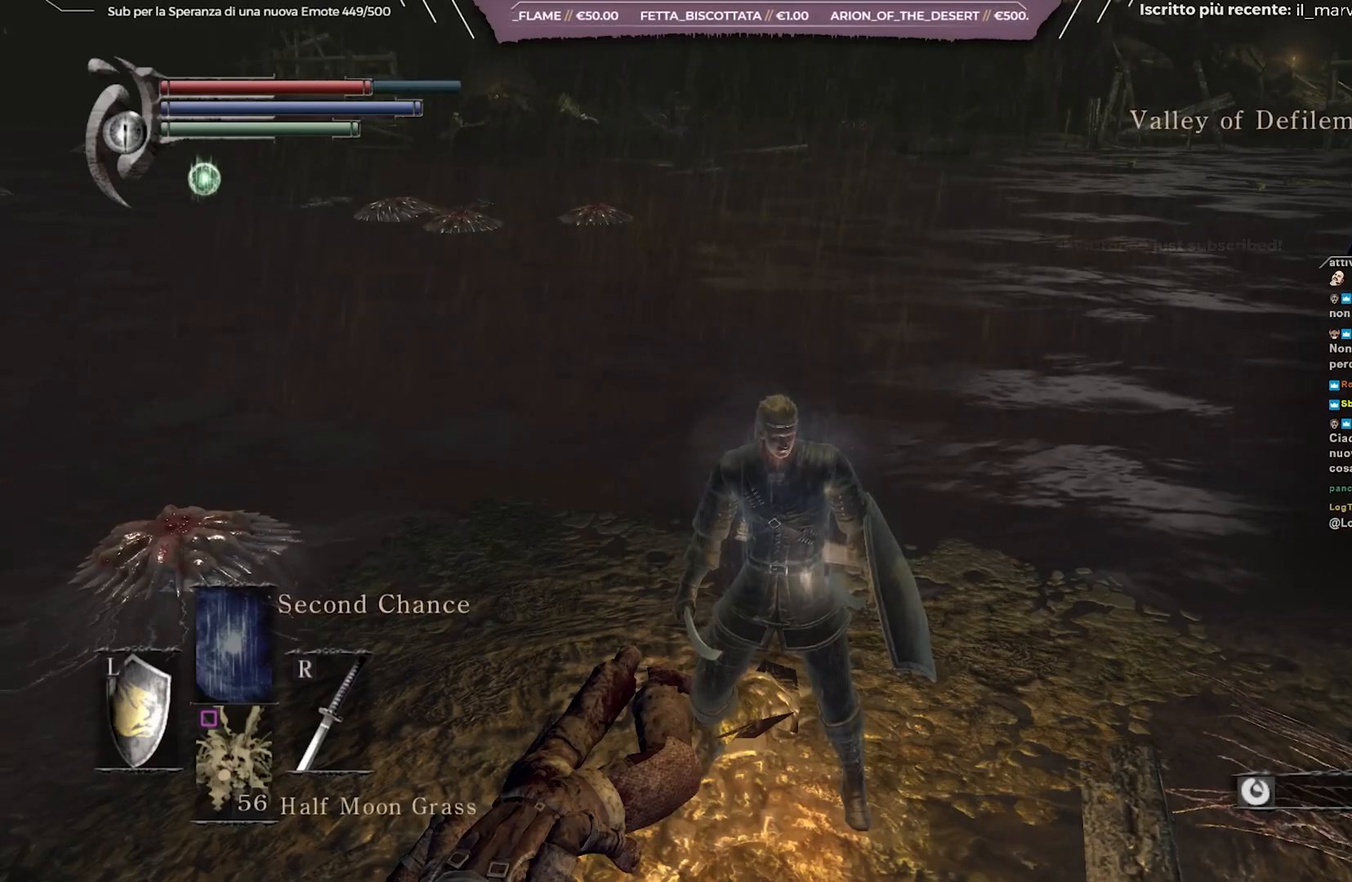
Gameplay with a controller (Xbox layout); each line is a JSON object with the inputs held at the frame after it. "events" lists button and stick changes between this image and that frame as [ms after this image, input, new state], when the widget could be followed in between.
{"buttons": ["START"], "left_stick": "center", "right_stick": "center", "events": [[433, "START", "down"]]}
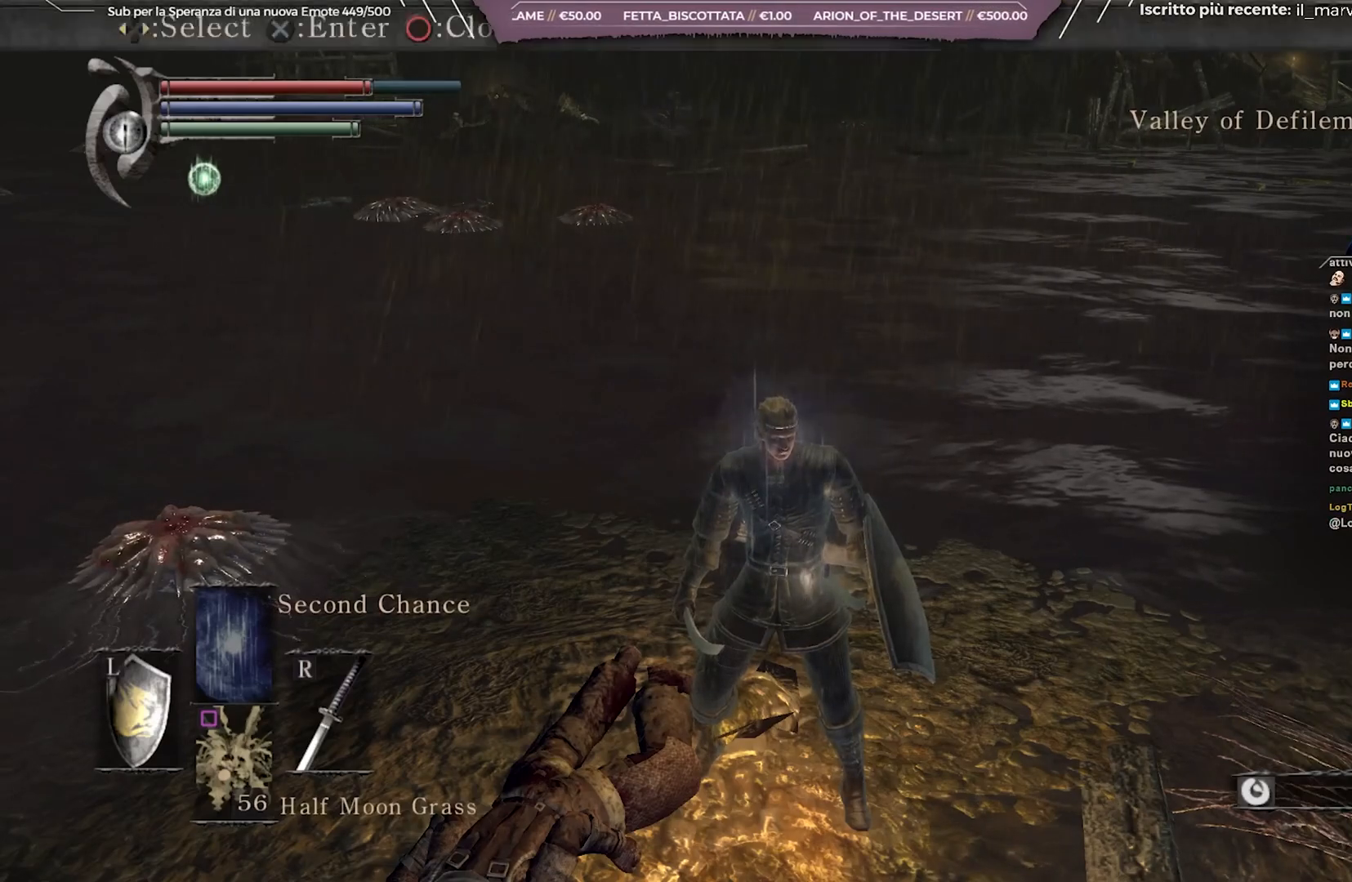
{"buttons": ["DPAD_RIGHT"], "left_stick": "center", "right_stick": "center", "events": [[83, "START", "up"], [500, "DPAD_RIGHT", "down"]]}
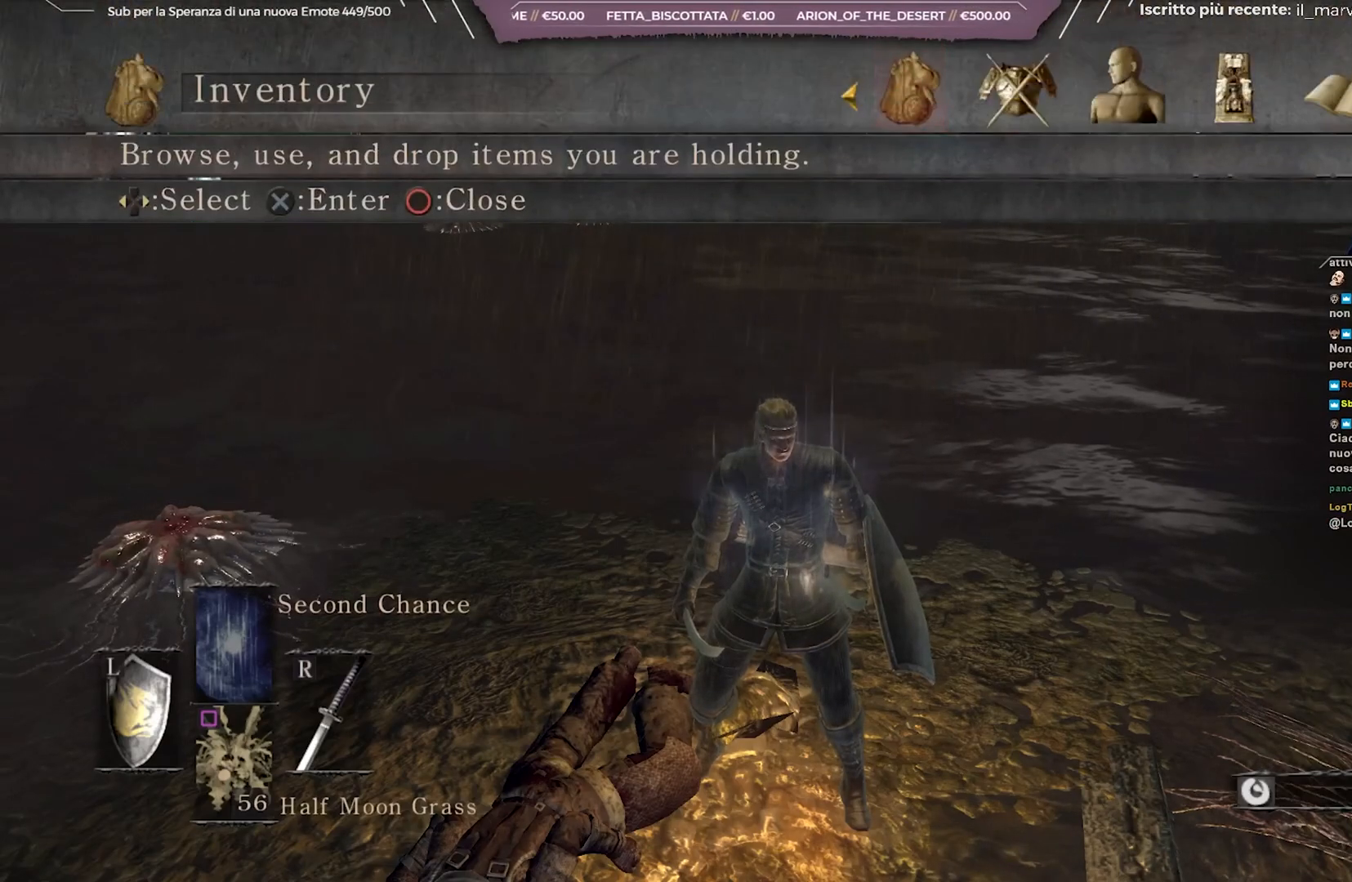
{"buttons": [], "left_stick": "center", "right_stick": "center", "events": [[100, "DPAD_RIGHT", "up"], [317, "A", "down"], [450, "A", "up"]]}
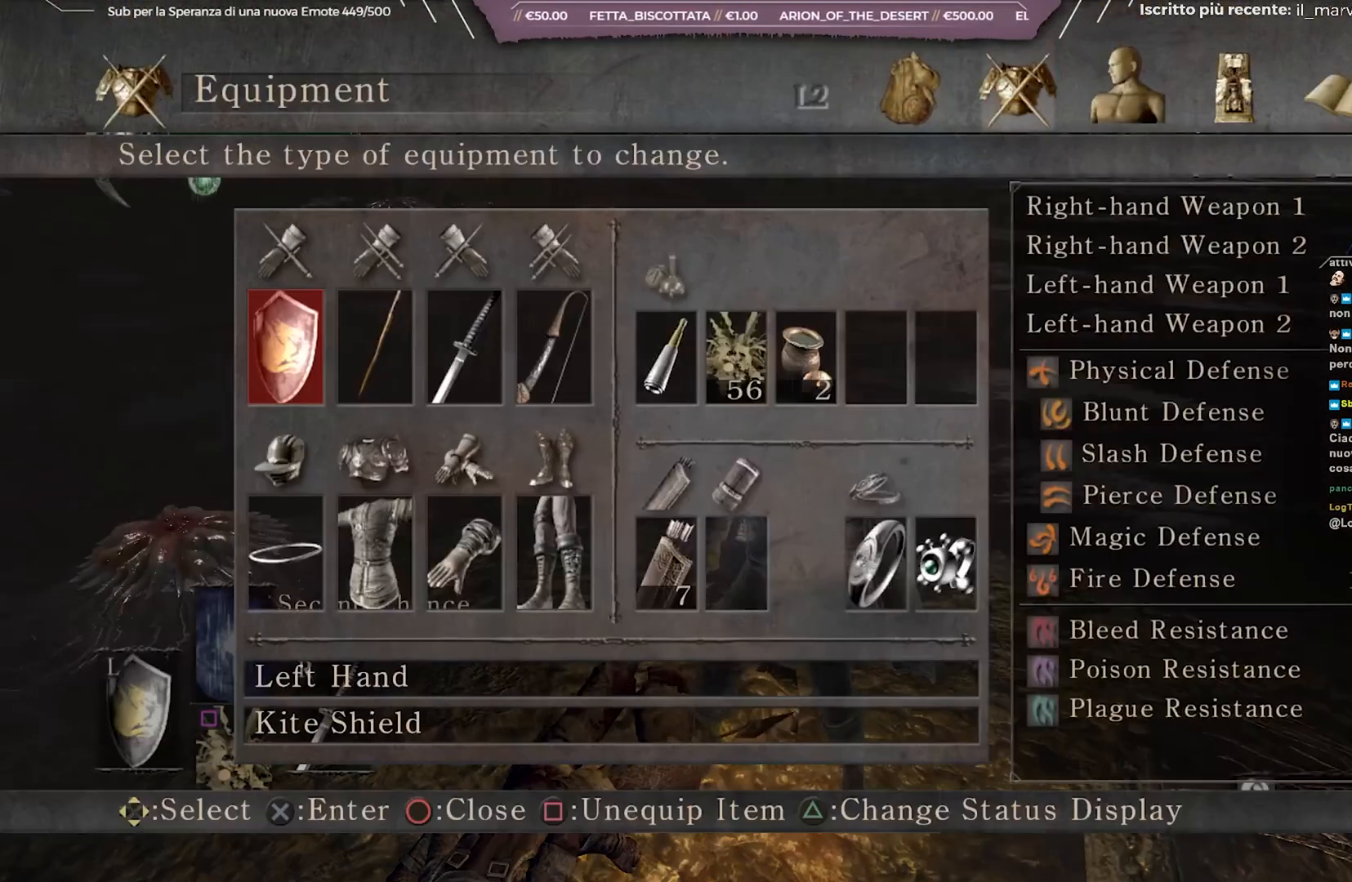
{"buttons": [], "left_stick": "center", "right_stick": "center", "events": [[150, "DPAD_DOWN", "down"], [233, "DPAD_DOWN", "up"], [367, "DPAD_UP", "down"], [450, "DPAD_UP", "up"]]}
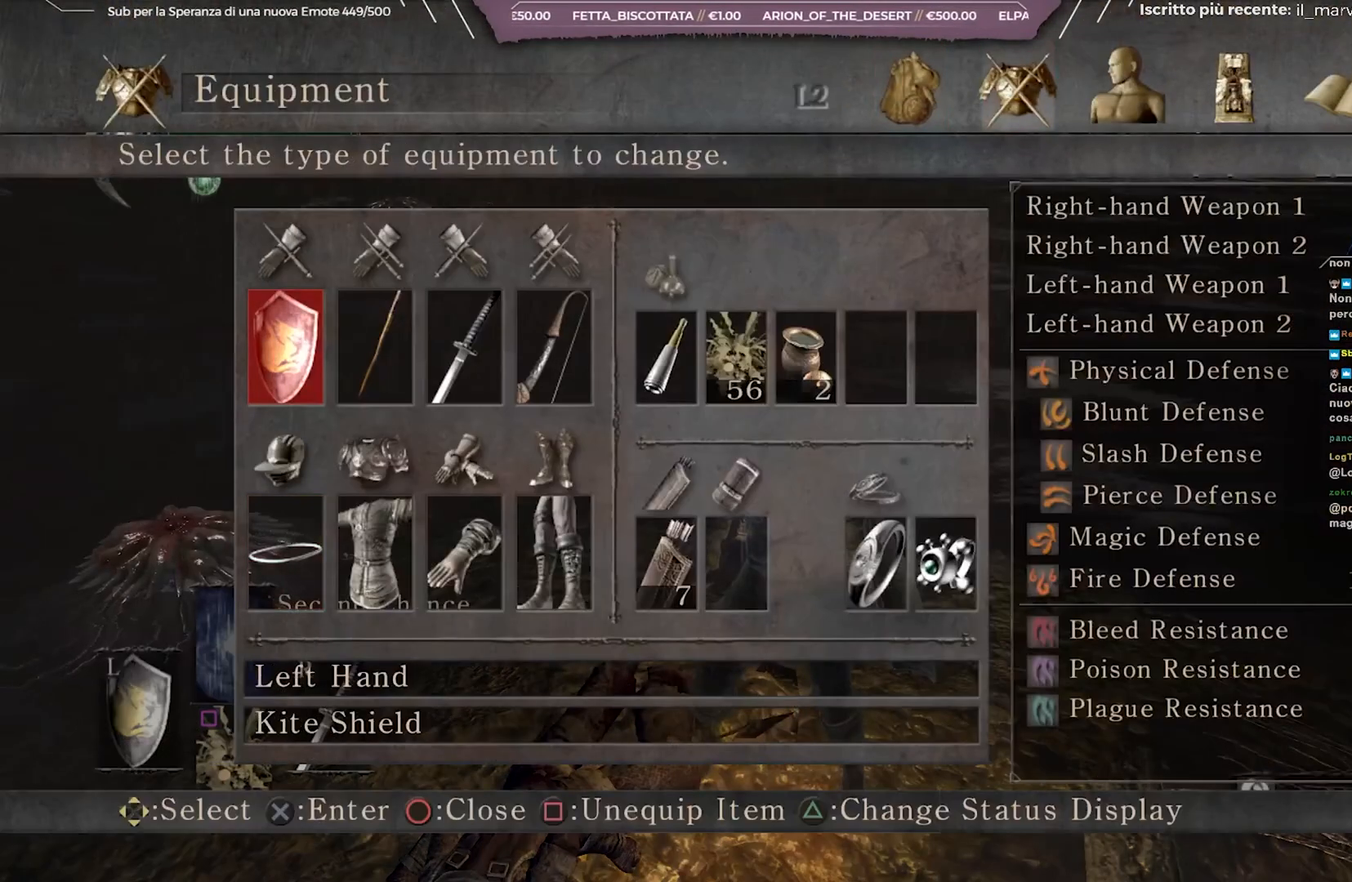
{"buttons": ["A"], "left_stick": "center", "right_stick": "center", "events": [[117, "DPAD_RIGHT", "down"], [200, "DPAD_RIGHT", "up"], [383, "DPAD_LEFT", "down"], [467, "DPAD_LEFT", "up"], [500, "A", "down"]]}
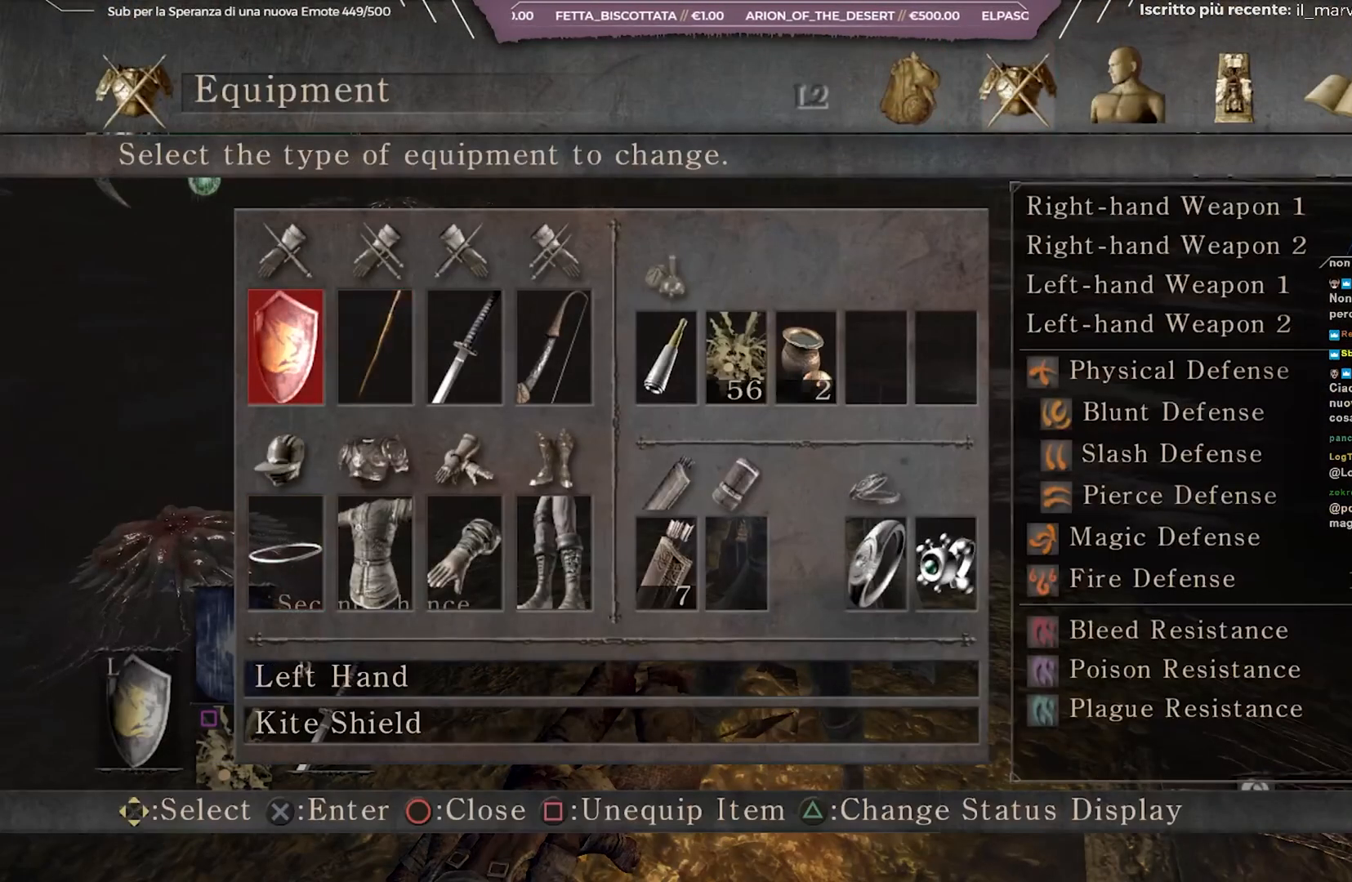
{"buttons": [], "left_stick": "center", "right_stick": "center", "events": [[150, "A", "up"]]}
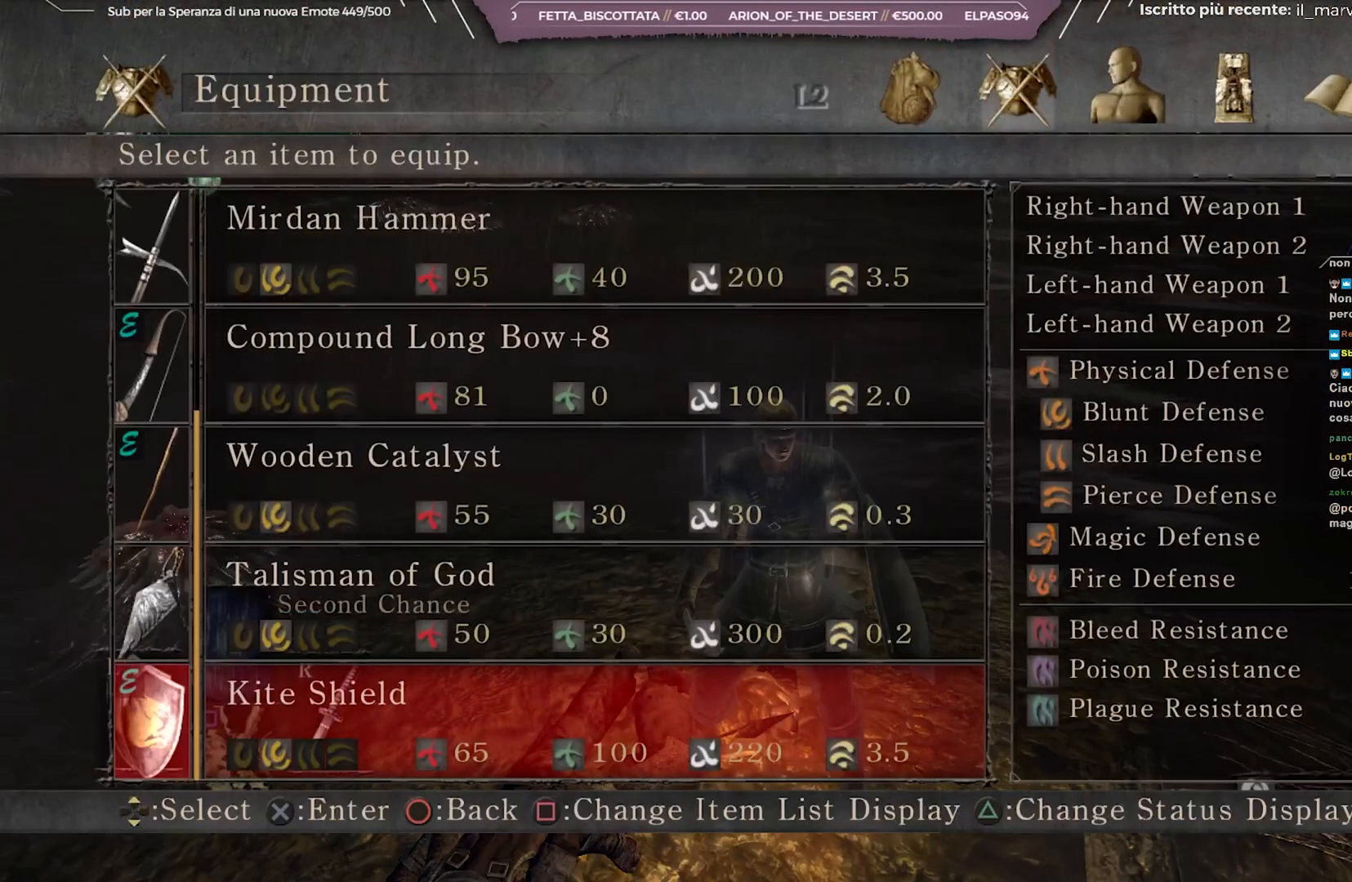
{"buttons": [], "left_stick": "center", "right_stick": "center", "events": [[217, "DPAD_UP", "down"], [300, "DPAD_UP", "up"], [333, "A", "down"], [467, "A", "up"]]}
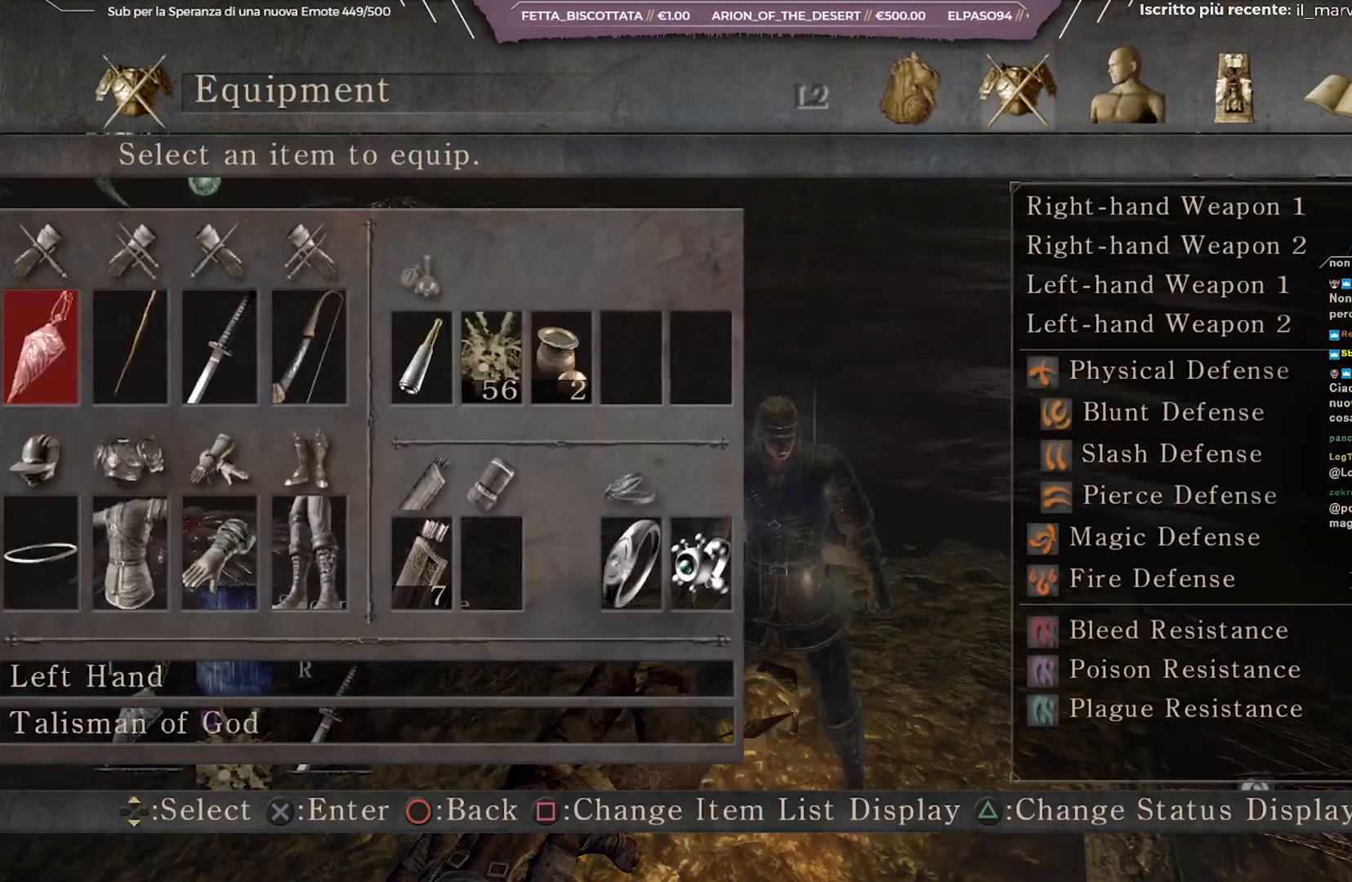
{"buttons": ["B"], "left_stick": "center", "right_stick": "center", "events": [[133, "B", "down"], [233, "B", "up"], [433, "B", "down"]]}
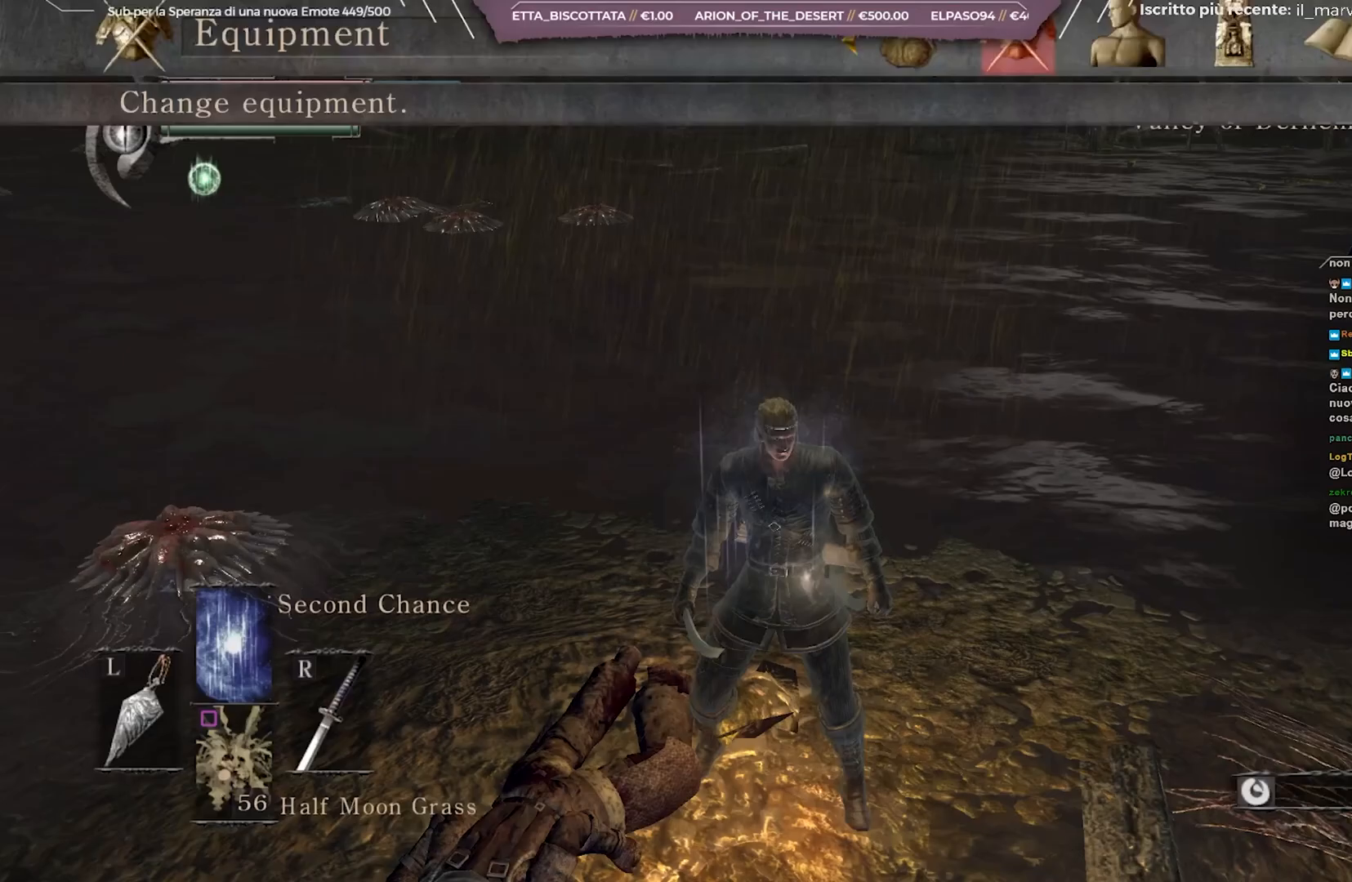
{"buttons": [], "left_stick": "center", "right_stick": "center", "events": [[50, "B", "up"]]}
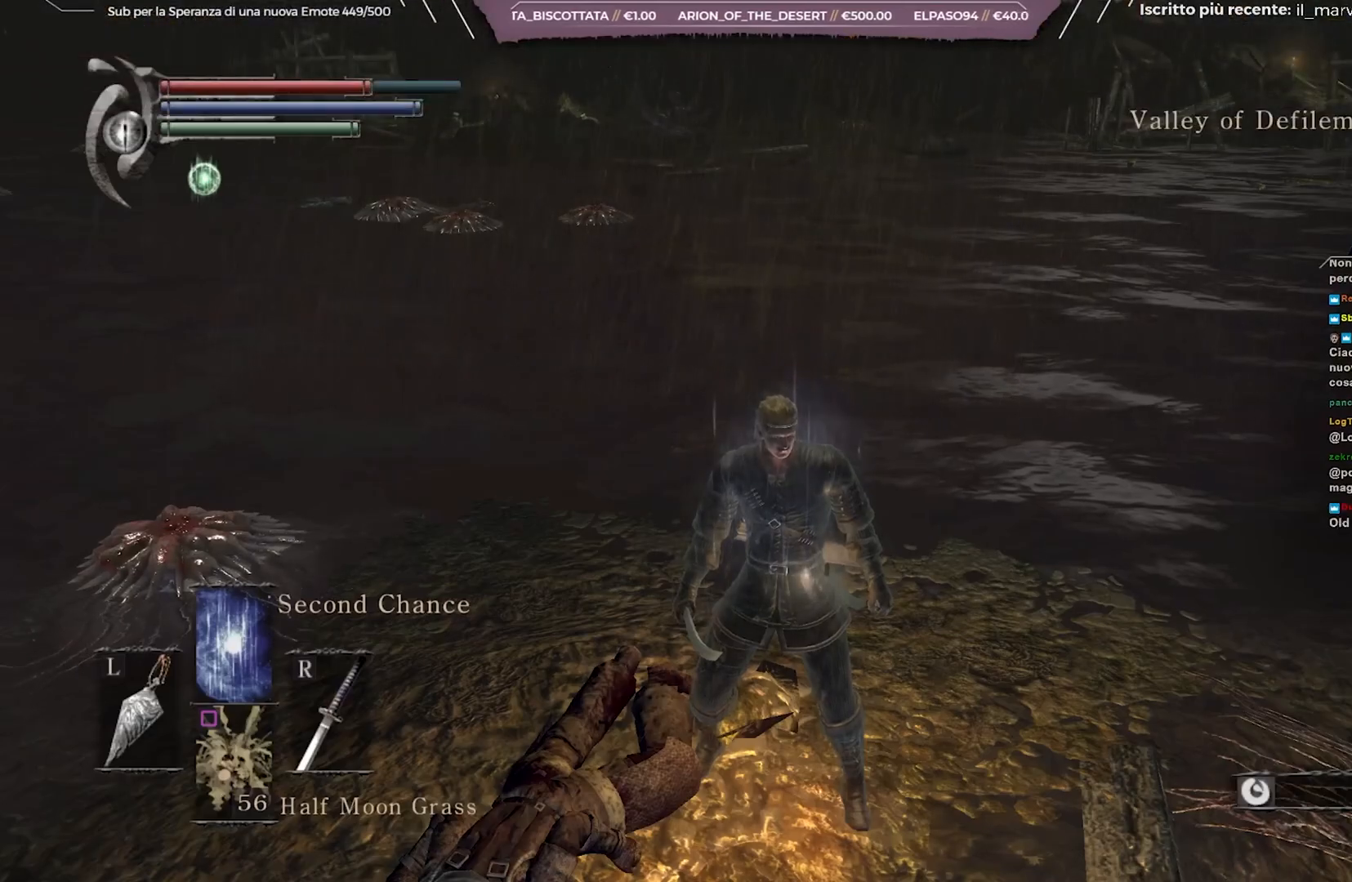
{"buttons": ["START"], "left_stick": "center", "right_stick": "center", "events": [[150, "L1", "down"], [267, "L1", "up"], [500, "START", "down"]]}
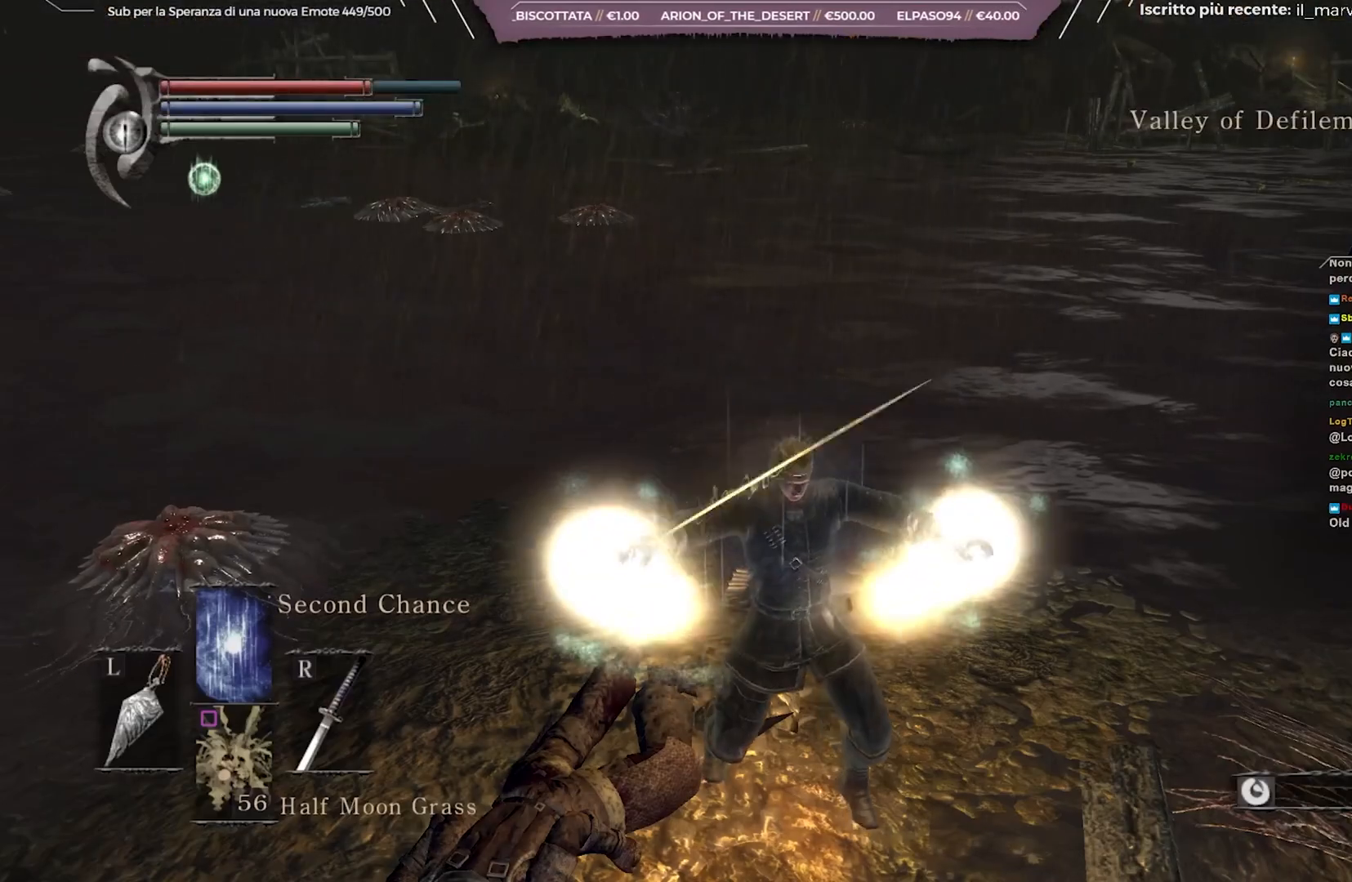
{"buttons": ["DPAD_RIGHT"], "left_stick": "center", "right_stick": "center", "events": [[150, "START", "up"], [483, "DPAD_RIGHT", "down"]]}
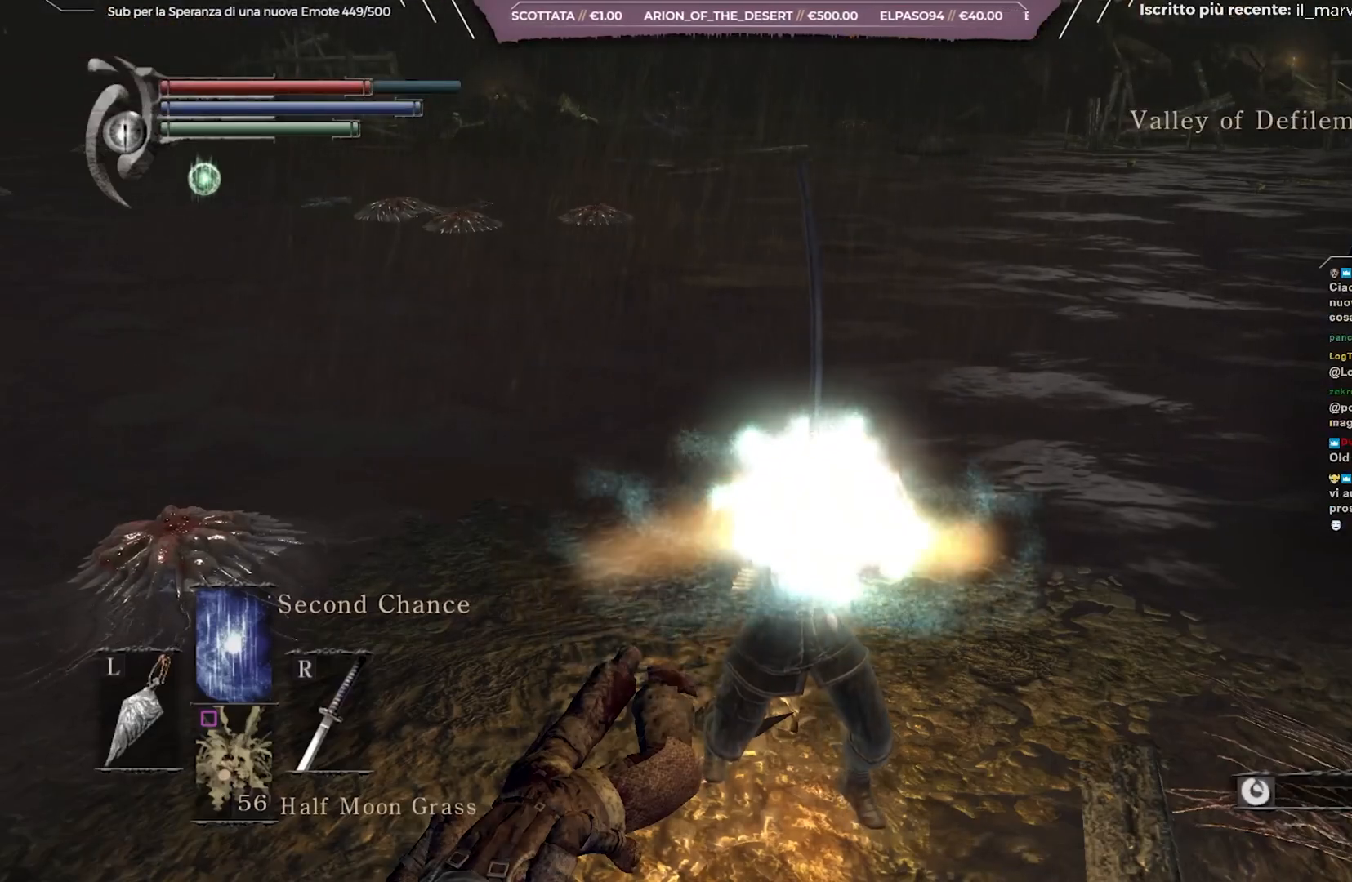
{"buttons": [], "left_stick": "center", "right_stick": "center", "events": [[67, "DPAD_RIGHT", "up"]]}
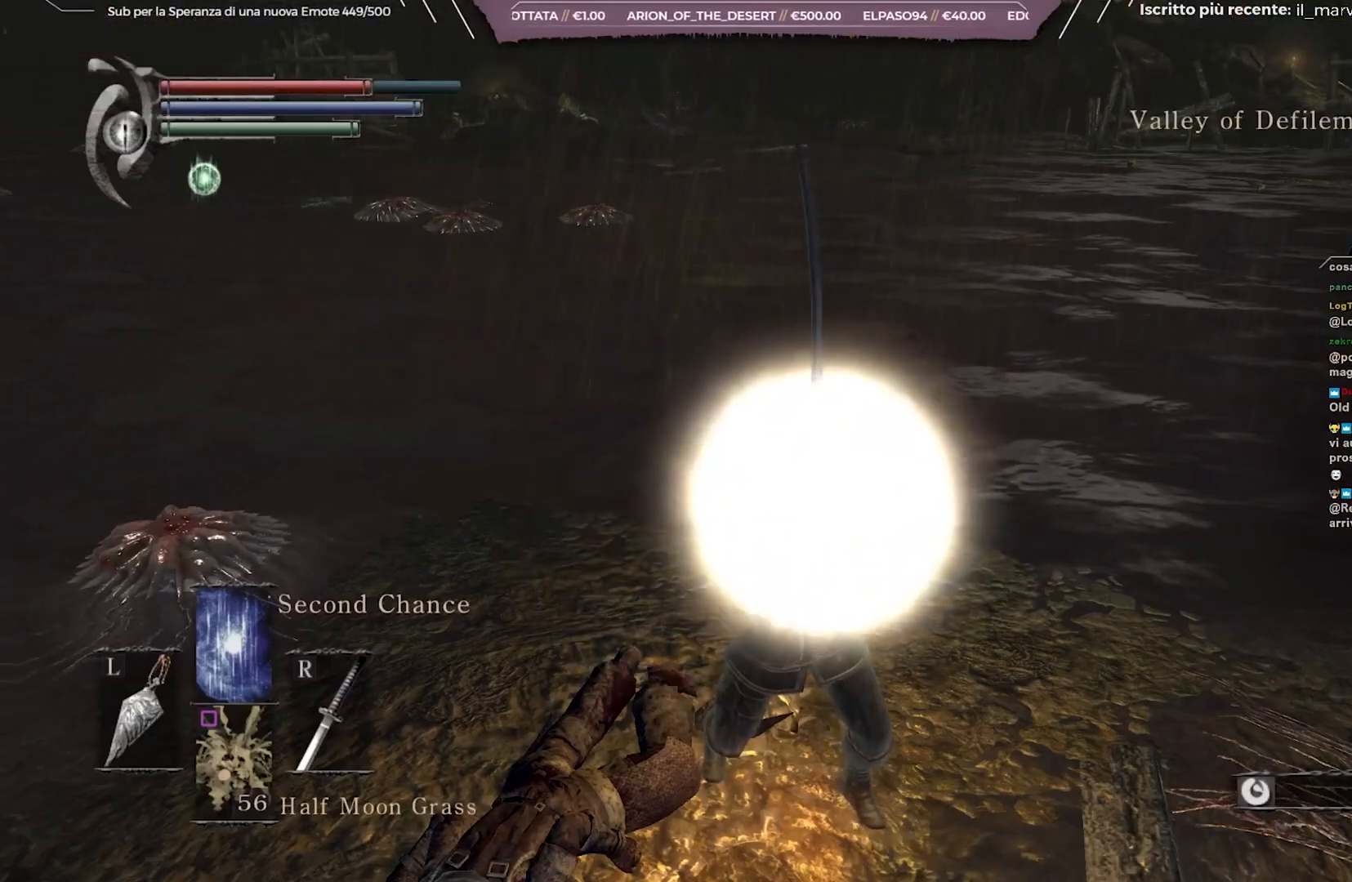
{"buttons": [], "left_stick": "center", "right_stick": "center", "events": []}
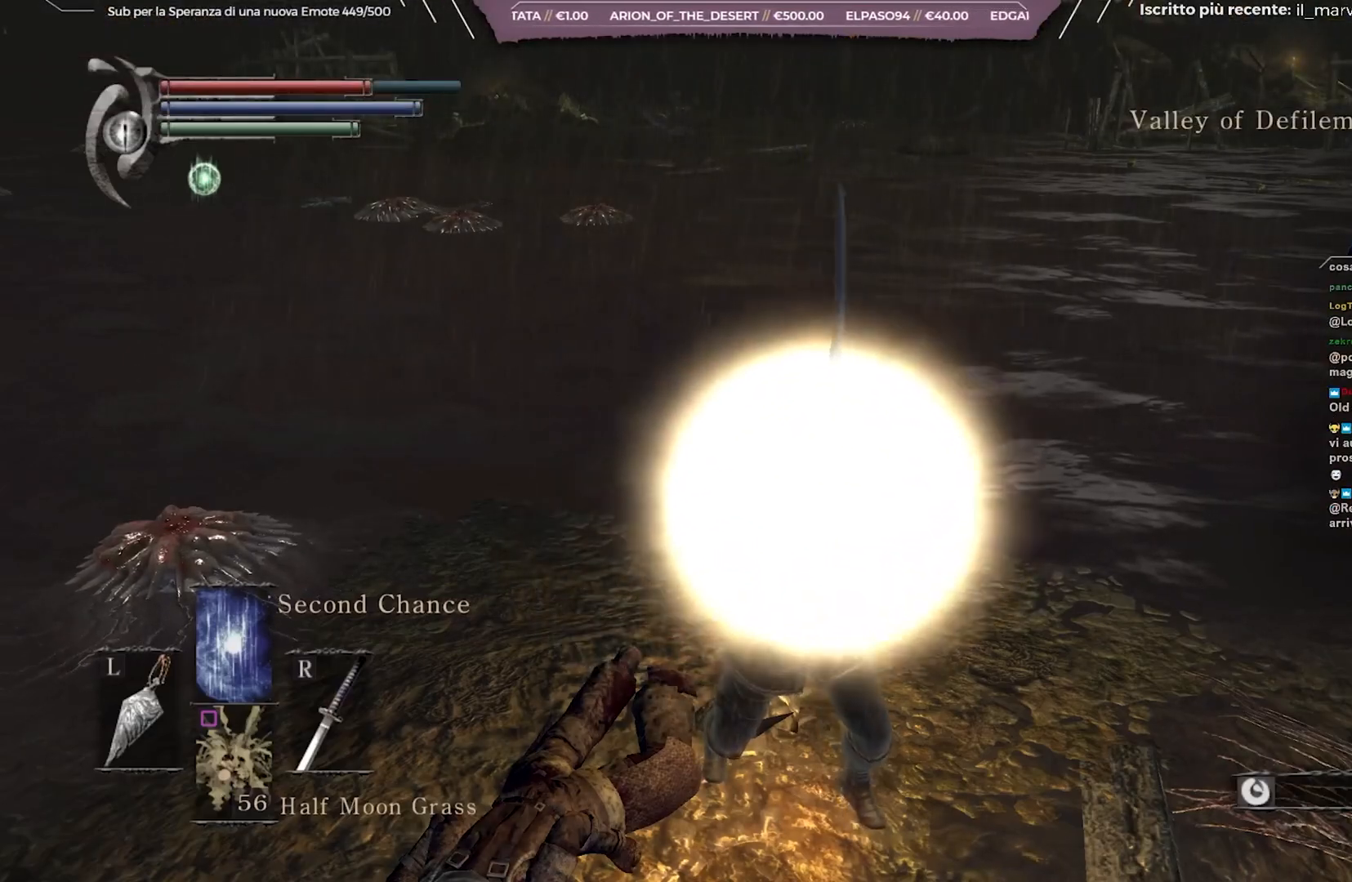
{"buttons": [], "left_stick": "center", "right_stick": "center", "events": []}
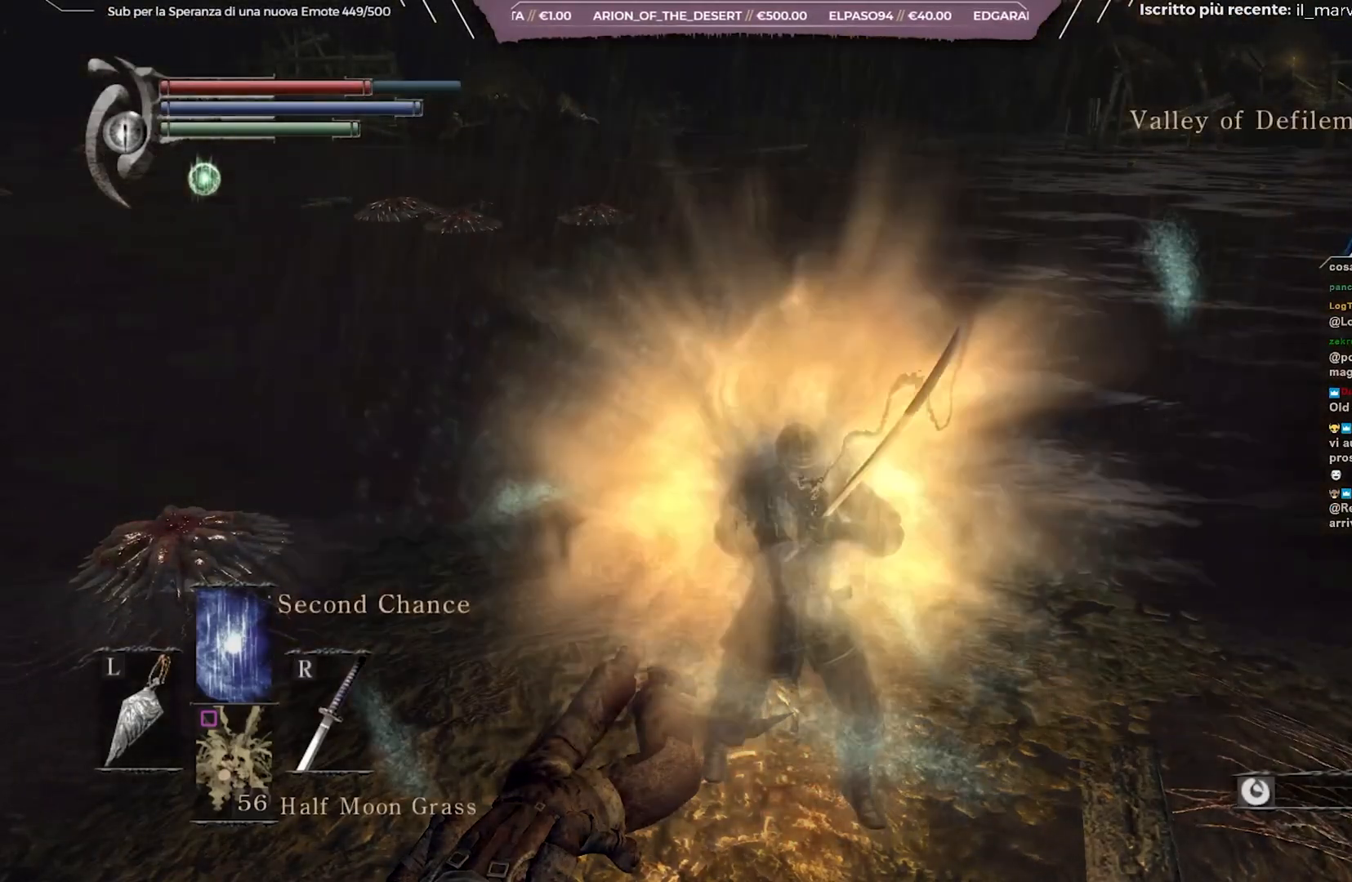
{"buttons": [], "left_stick": "center", "right_stick": "center", "events": []}
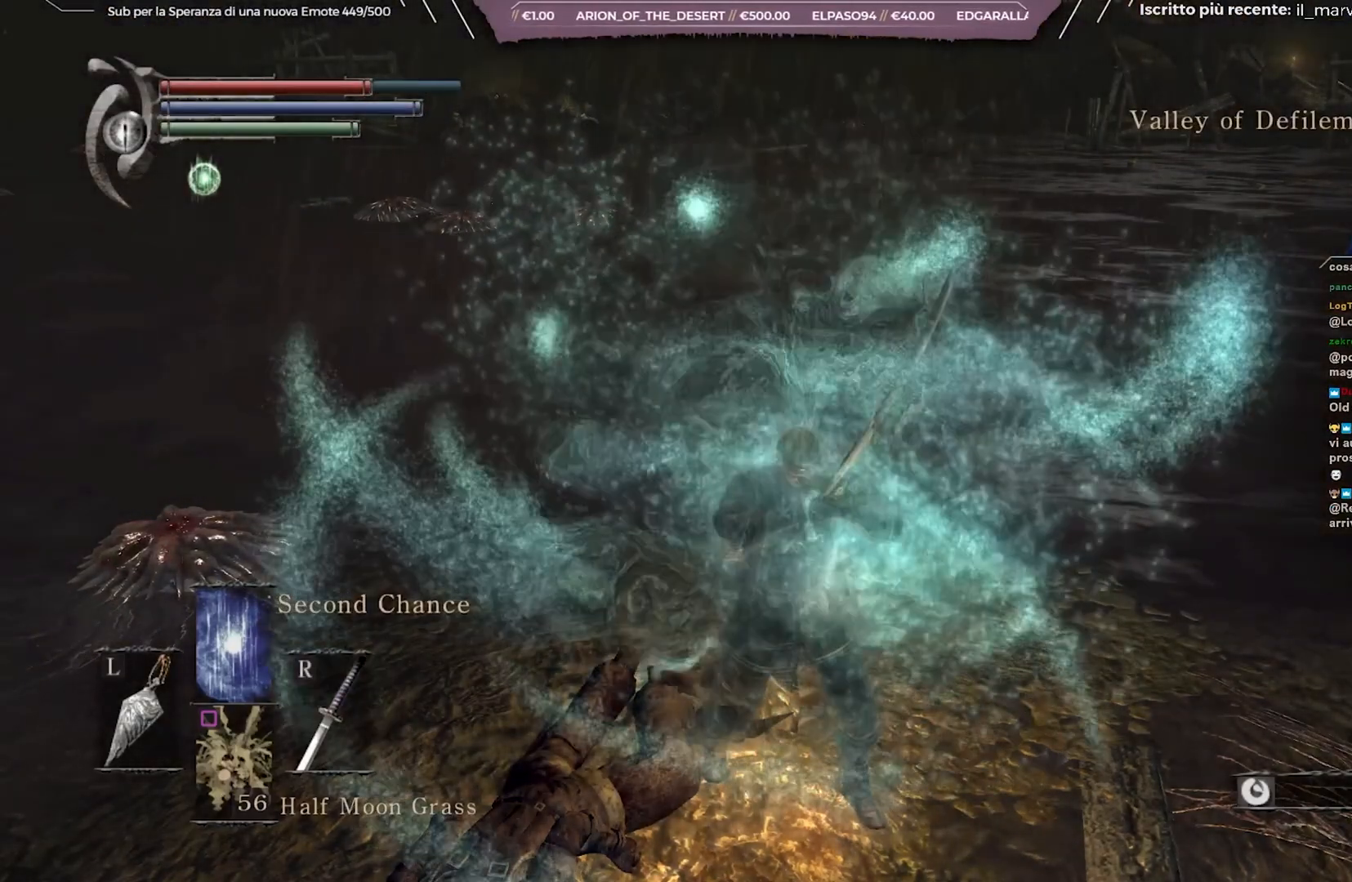
{"buttons": [], "left_stick": "center", "right_stick": "center", "events": [[250, "START", "down"], [450, "START", "up"]]}
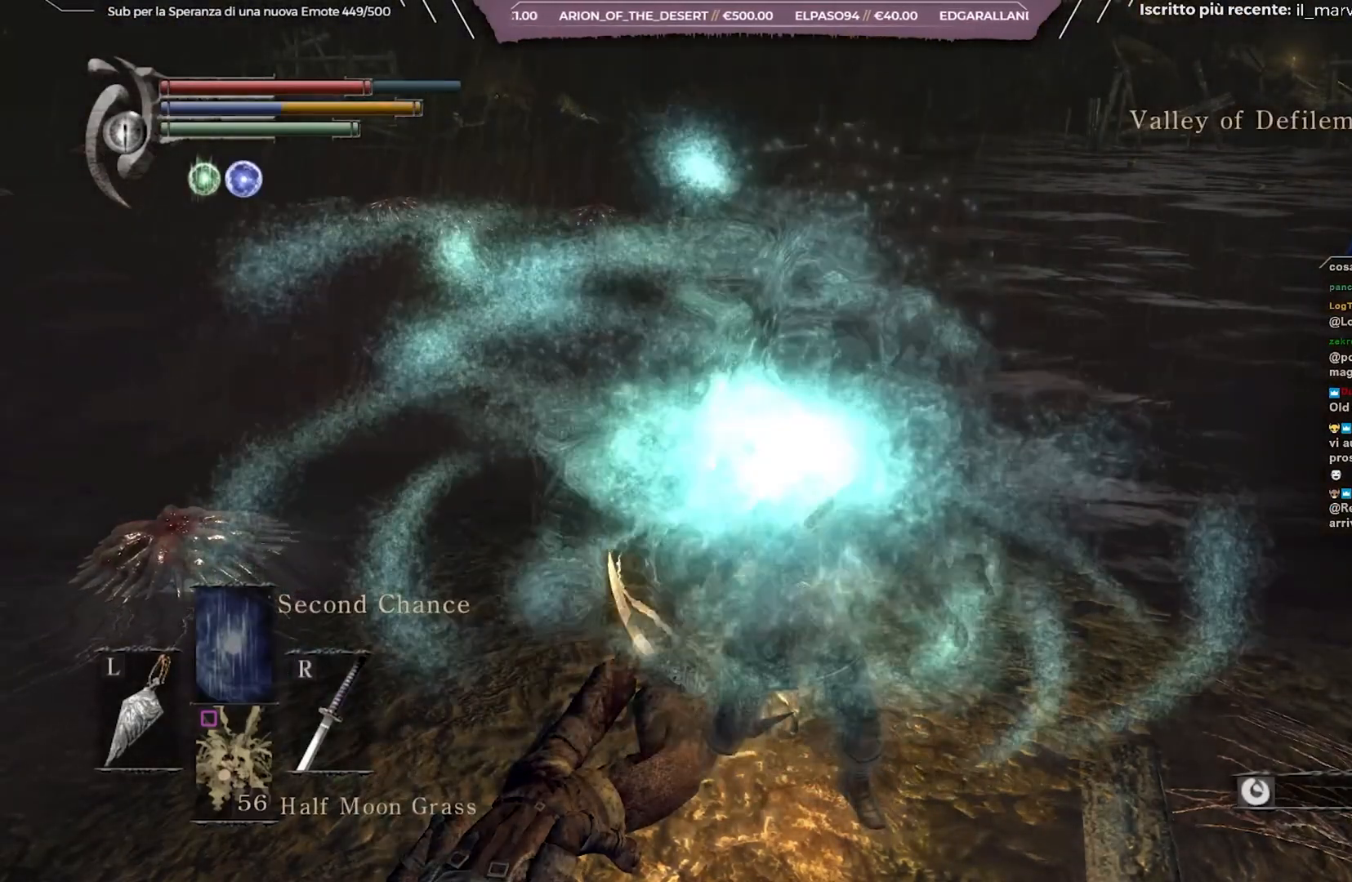
{"buttons": [], "left_stick": "center", "right_stick": "center", "events": [[317, "START", "down"], [483, "START", "up"]]}
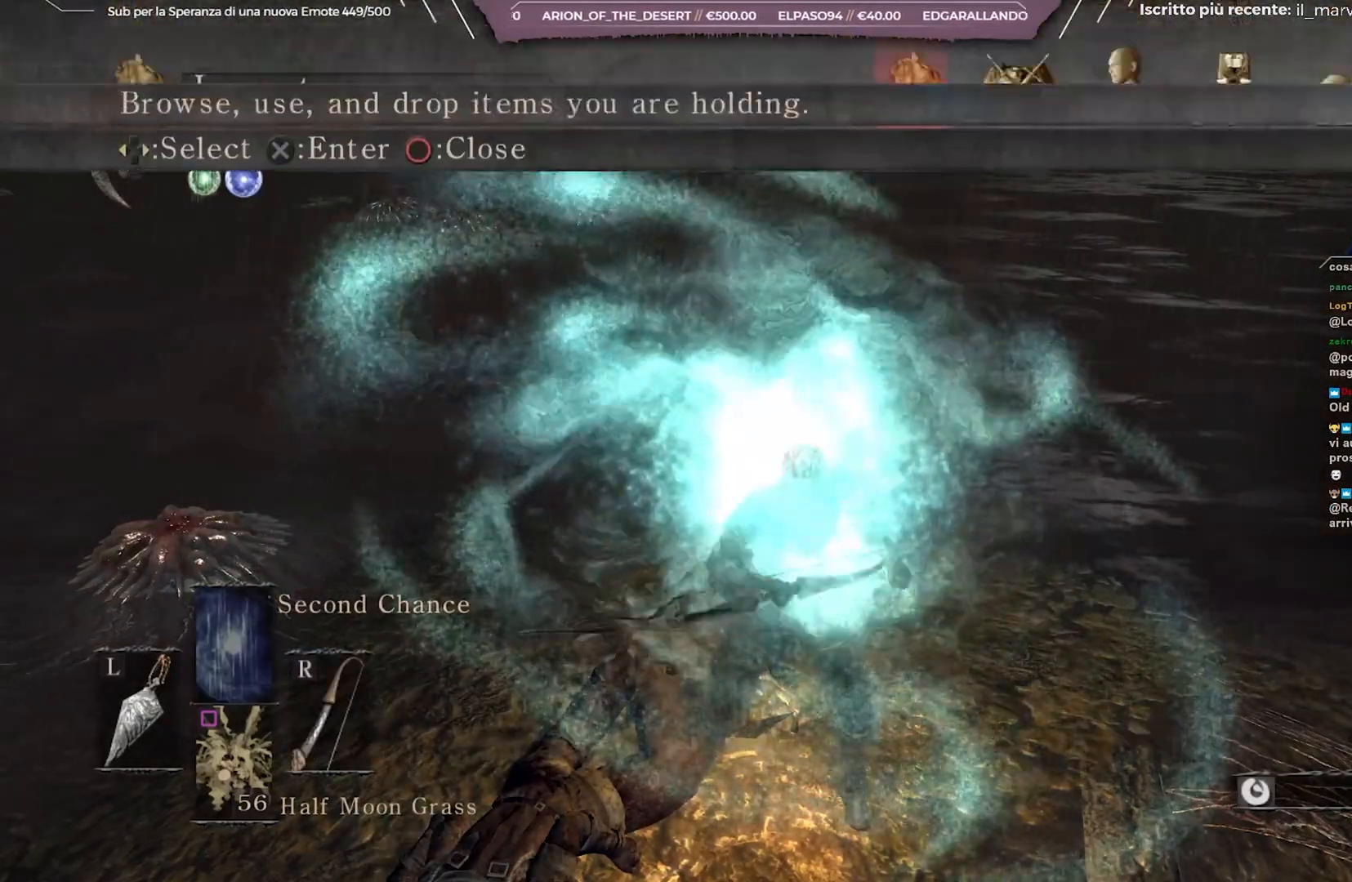
{"buttons": [], "left_stick": "center", "right_stick": "center", "events": [[200, "DPAD_RIGHT", "down"], [300, "DPAD_RIGHT", "up"], [350, "A", "down"], [467, "A", "up"]]}
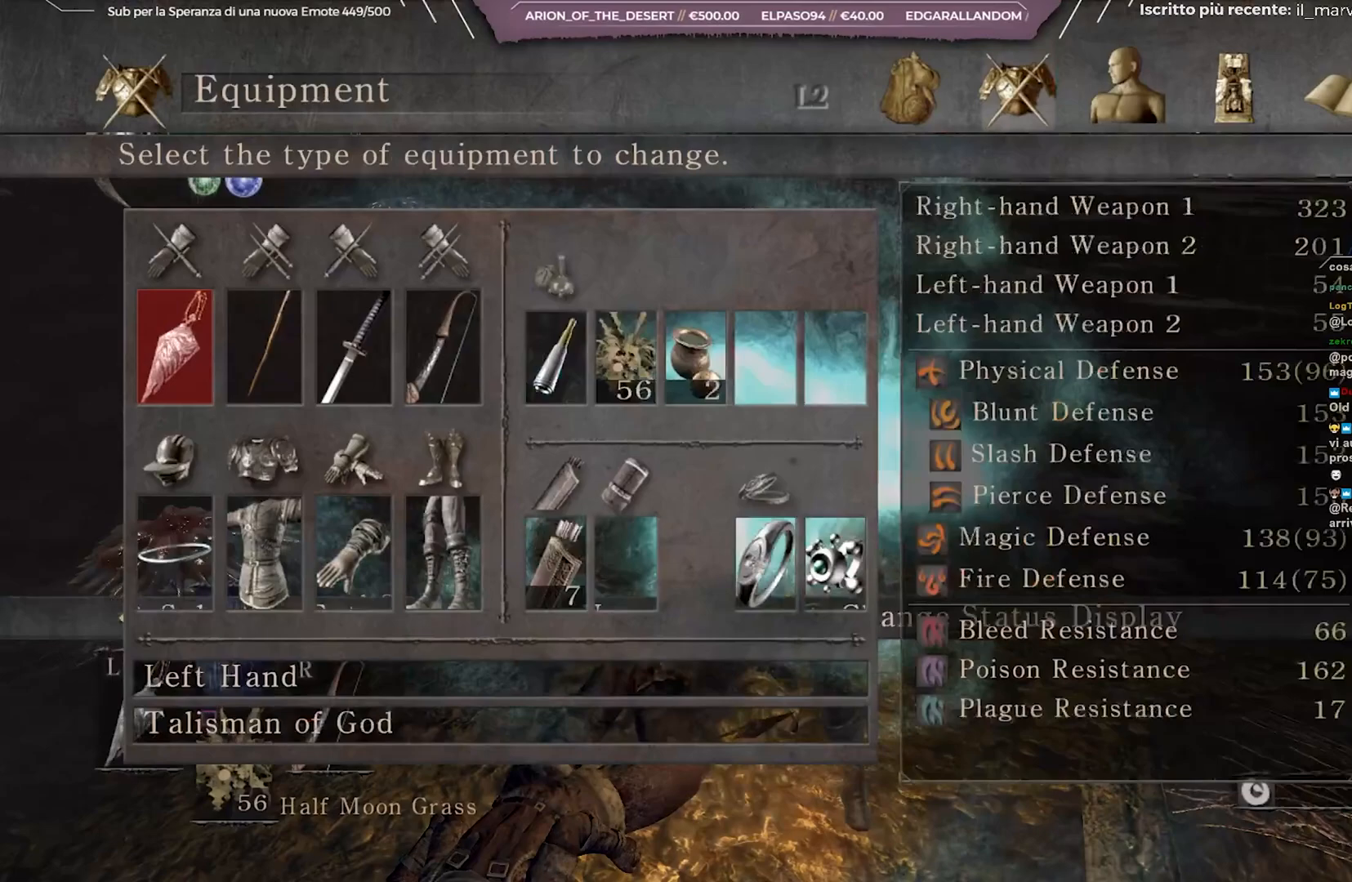
{"buttons": ["DPAD_DOWN"], "left_stick": "center", "right_stick": "center", "events": [[217, "DPAD_DOWN", "down"]]}
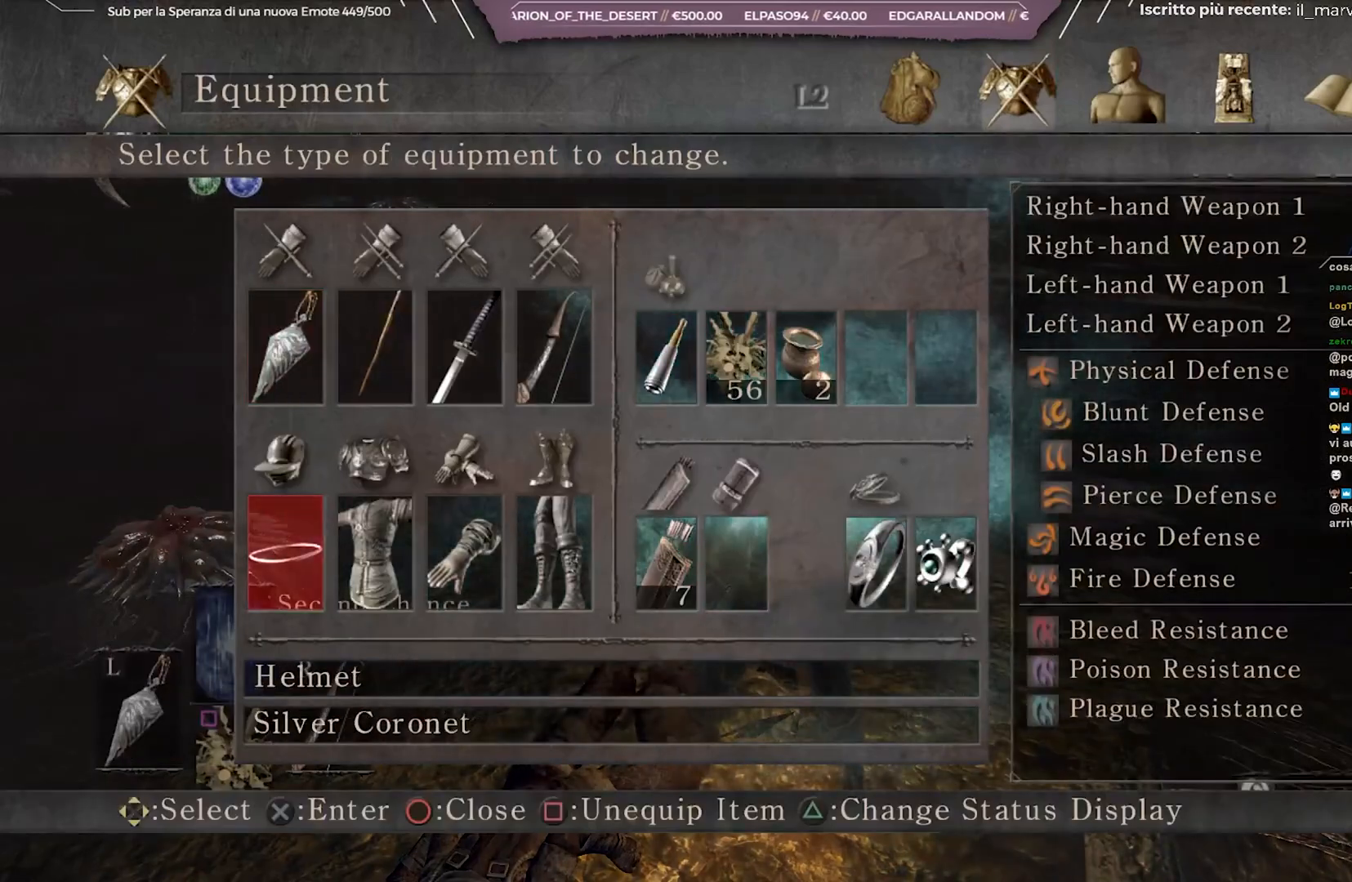
{"buttons": ["A"], "left_stick": "center", "right_stick": "center", "events": [[17, "DPAD_DOWN", "up"], [217, "DPAD_UP", "down"], [300, "DPAD_UP", "up"], [400, "A", "down"]]}
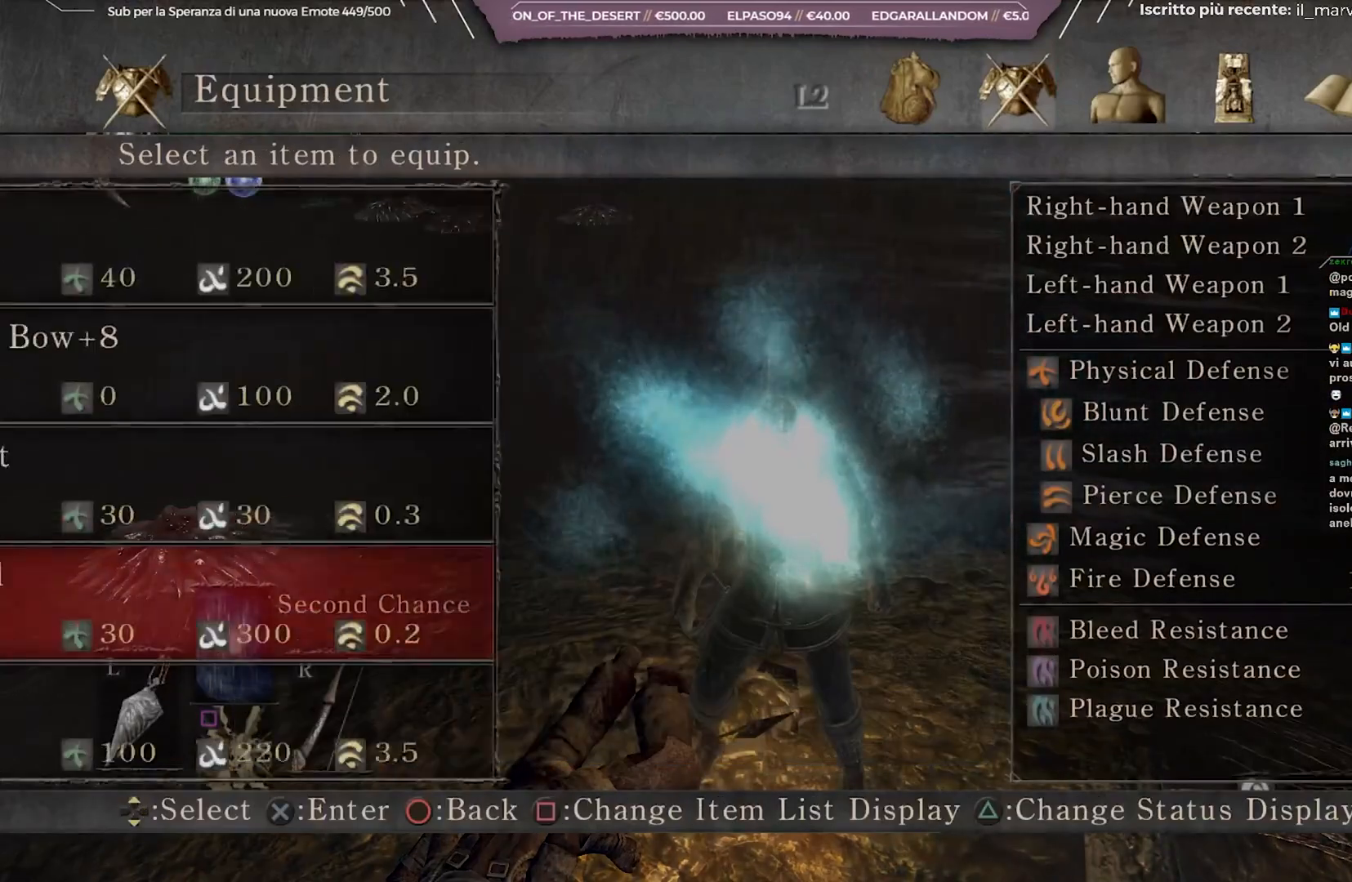
{"buttons": ["DPAD_UP"], "left_stick": "center", "right_stick": "center", "events": [[33, "A", "up"], [450, "DPAD_UP", "down"]]}
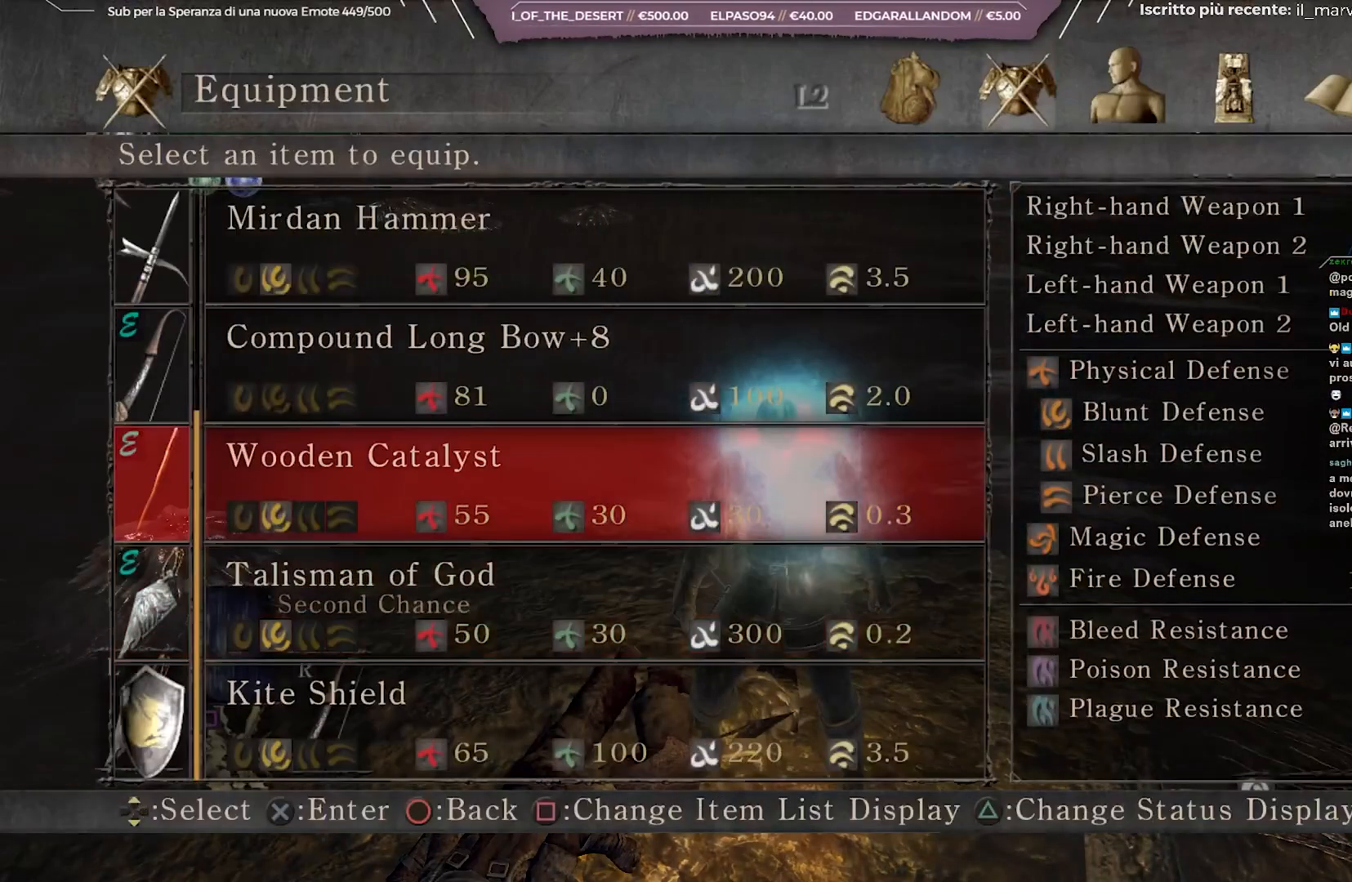
{"buttons": [], "left_stick": "center", "right_stick": "center", "events": [[50, "DPAD_UP", "up"], [183, "DPAD_DOWN", "down"], [267, "DPAD_DOWN", "up"], [333, "DPAD_DOWN", "down"], [433, "DPAD_DOWN", "up"]]}
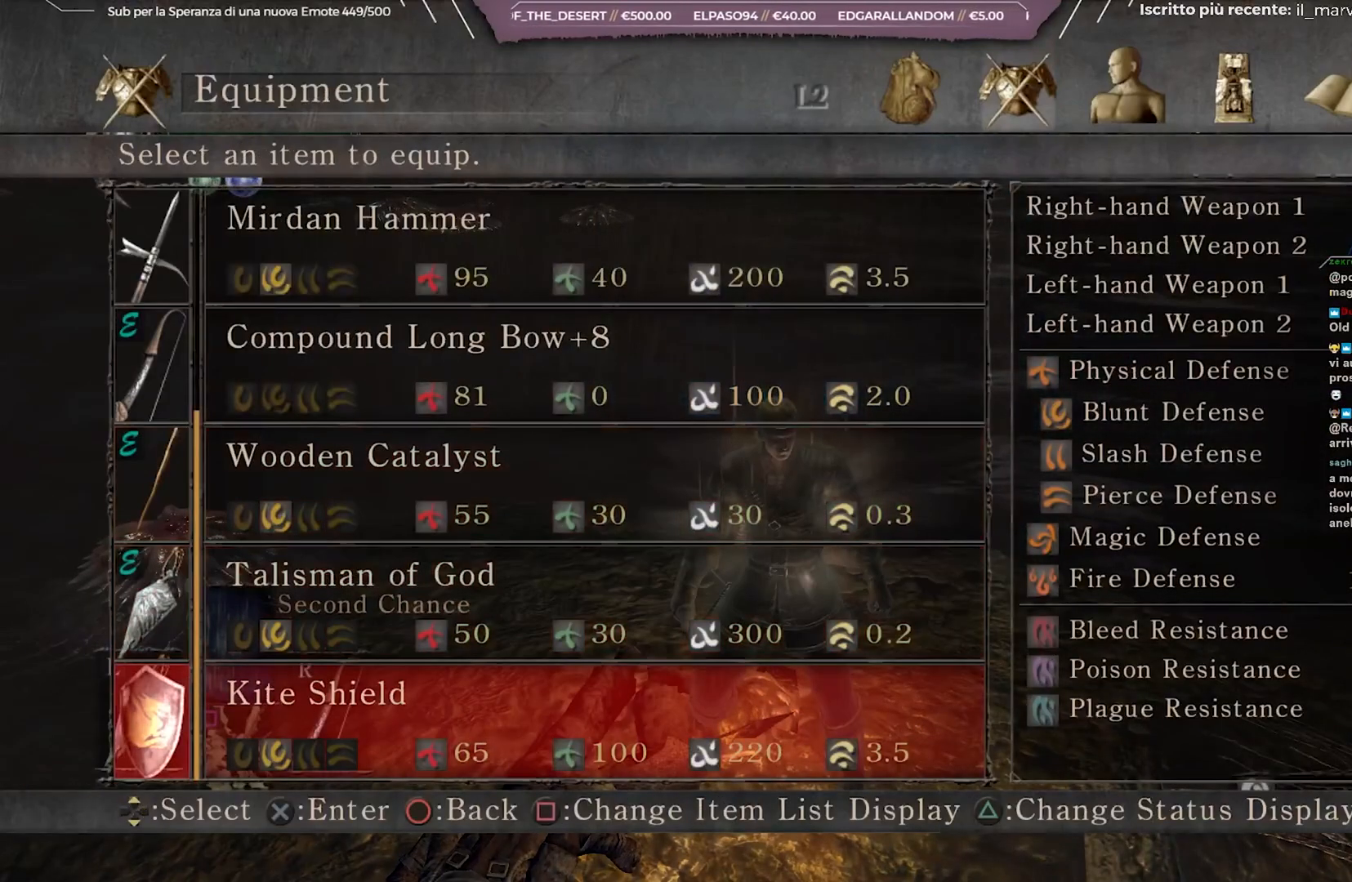
{"buttons": [], "left_stick": "center", "right_stick": "center", "events": [[117, "A", "down"], [250, "A", "up"], [417, "B", "down"], [500, "B", "up"]]}
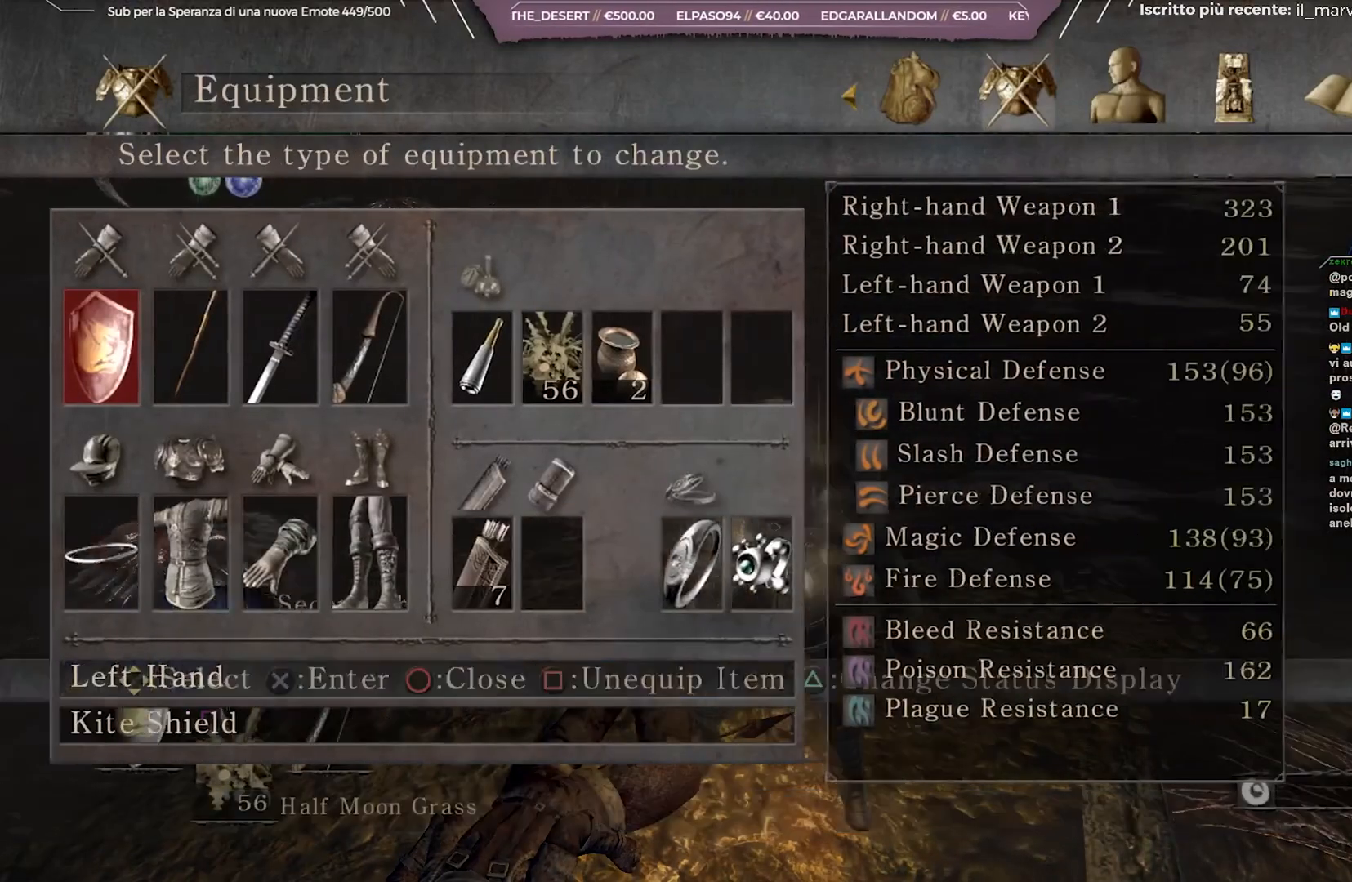
{"buttons": [], "left_stick": "center", "right_stick": "center", "events": [[217, "B", "down"], [317, "B", "up"]]}
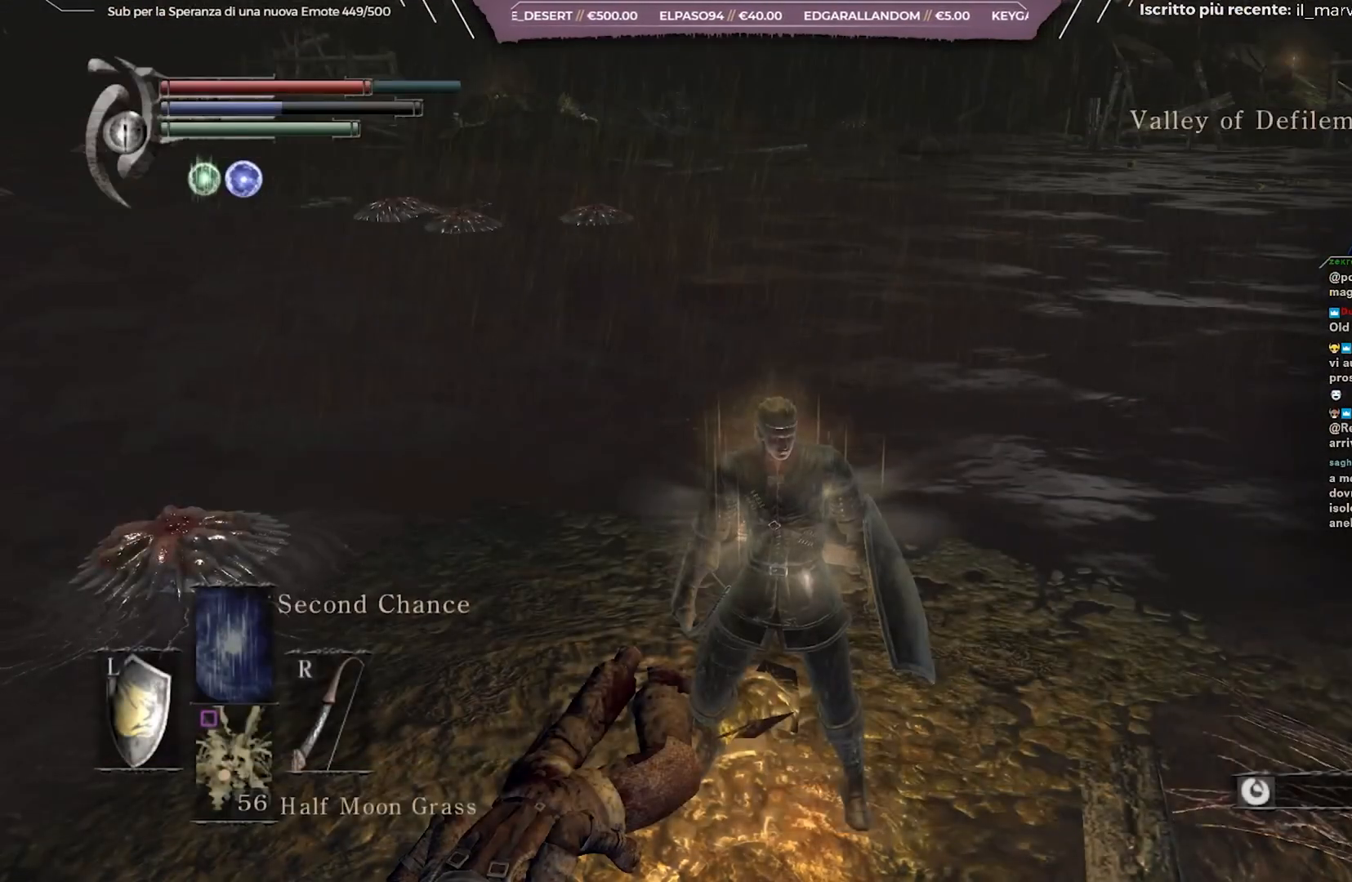
{"buttons": [], "left_stick": "up-left", "right_stick": "left", "events": [[150, "right_stick", "left"], [267, "left_stick", "up-left"]]}
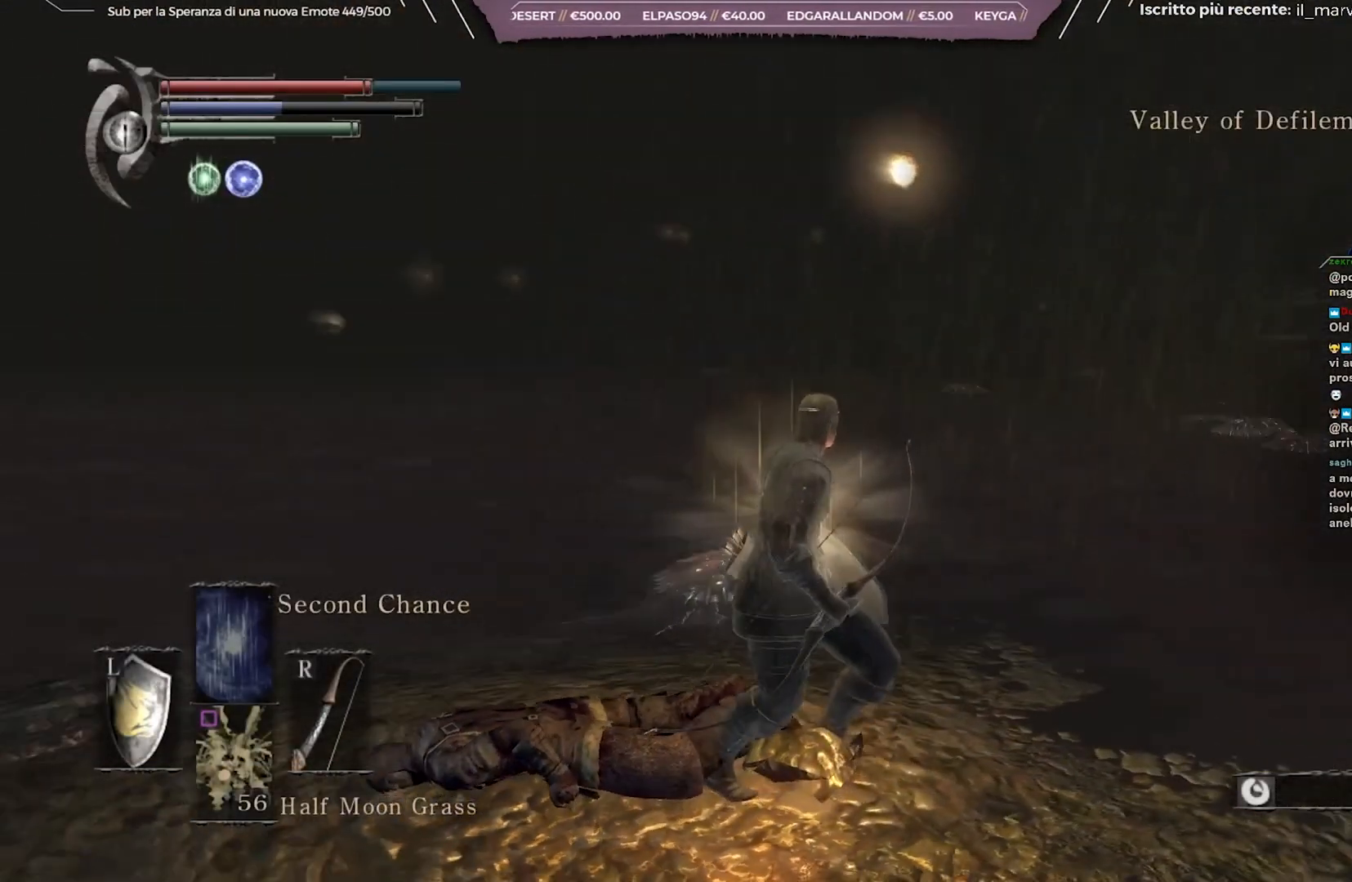
{"buttons": [], "left_stick": "center", "right_stick": "center", "events": [[83, "right_stick", "center"], [183, "left_stick", "center"]]}
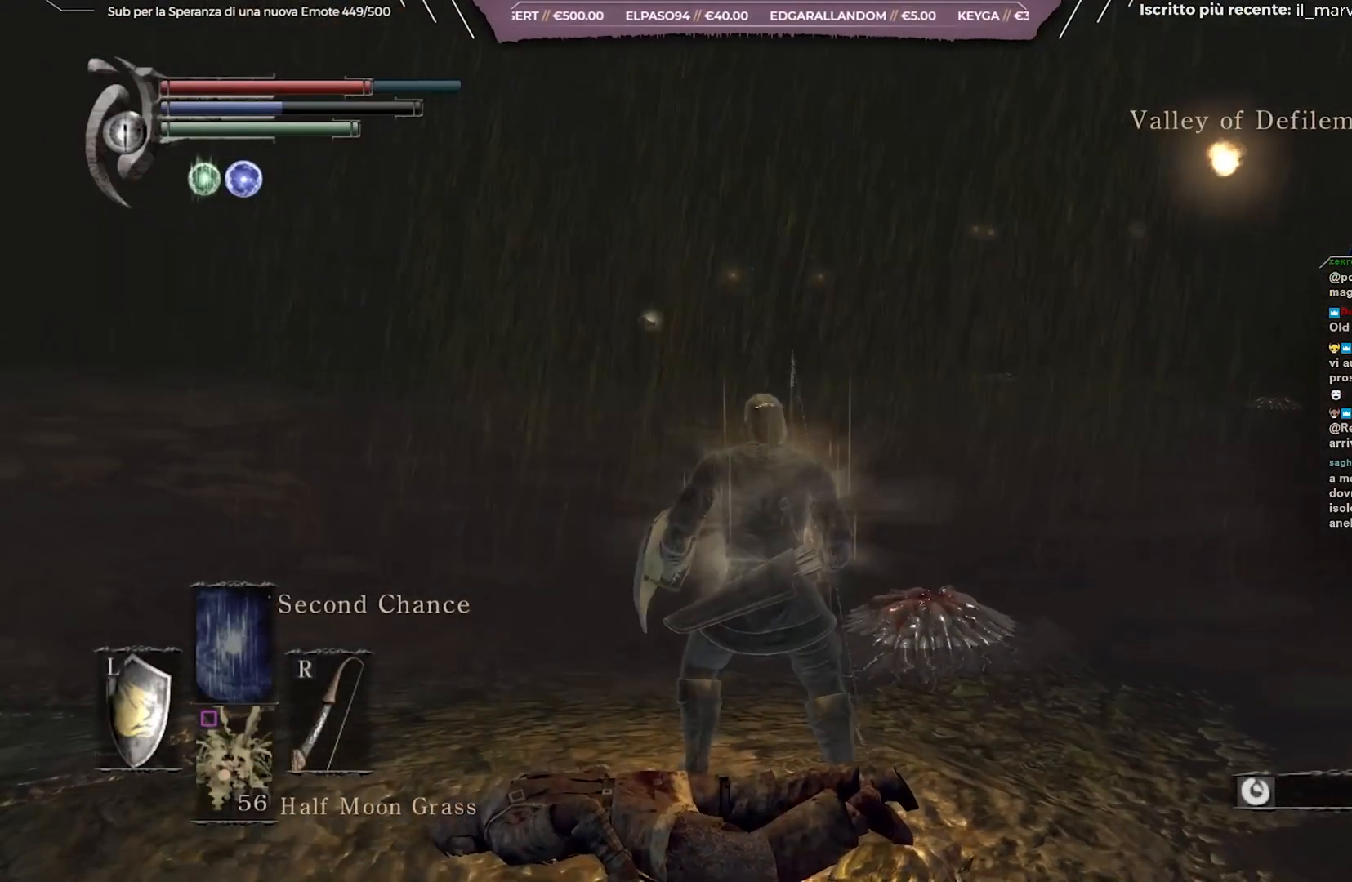
{"buttons": [], "left_stick": "up-left", "right_stick": "left", "events": [[417, "right_stick", "left"], [483, "left_stick", "up-left"]]}
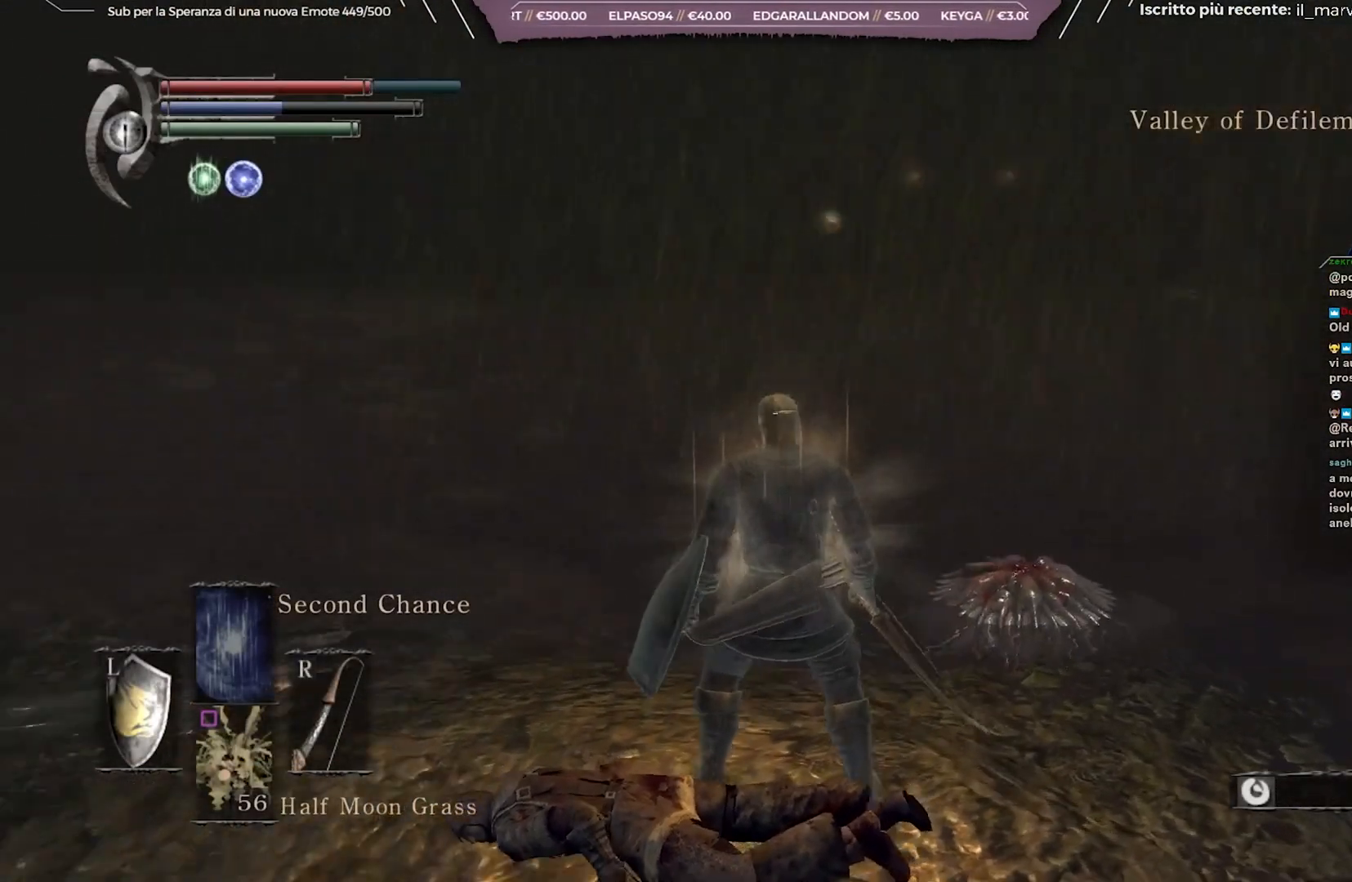
{"buttons": [], "left_stick": "up", "right_stick": "left", "events": [[300, "right_stick", "center"], [333, "left_stick", "up"], [417, "right_stick", "left"]]}
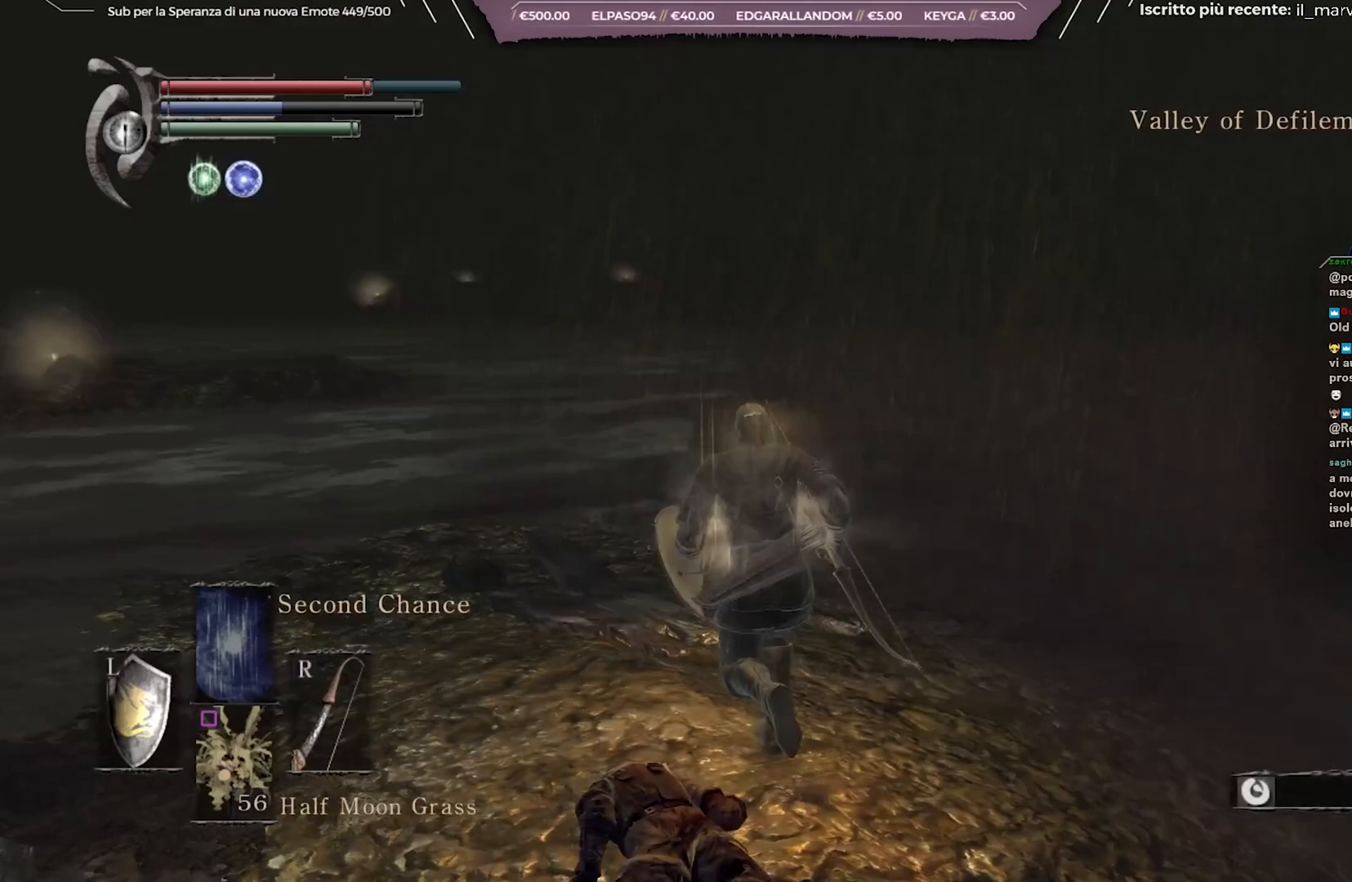
{"buttons": [], "left_stick": "up", "right_stick": "left", "events": [[67, "right_stick", "center"], [483, "right_stick", "left"]]}